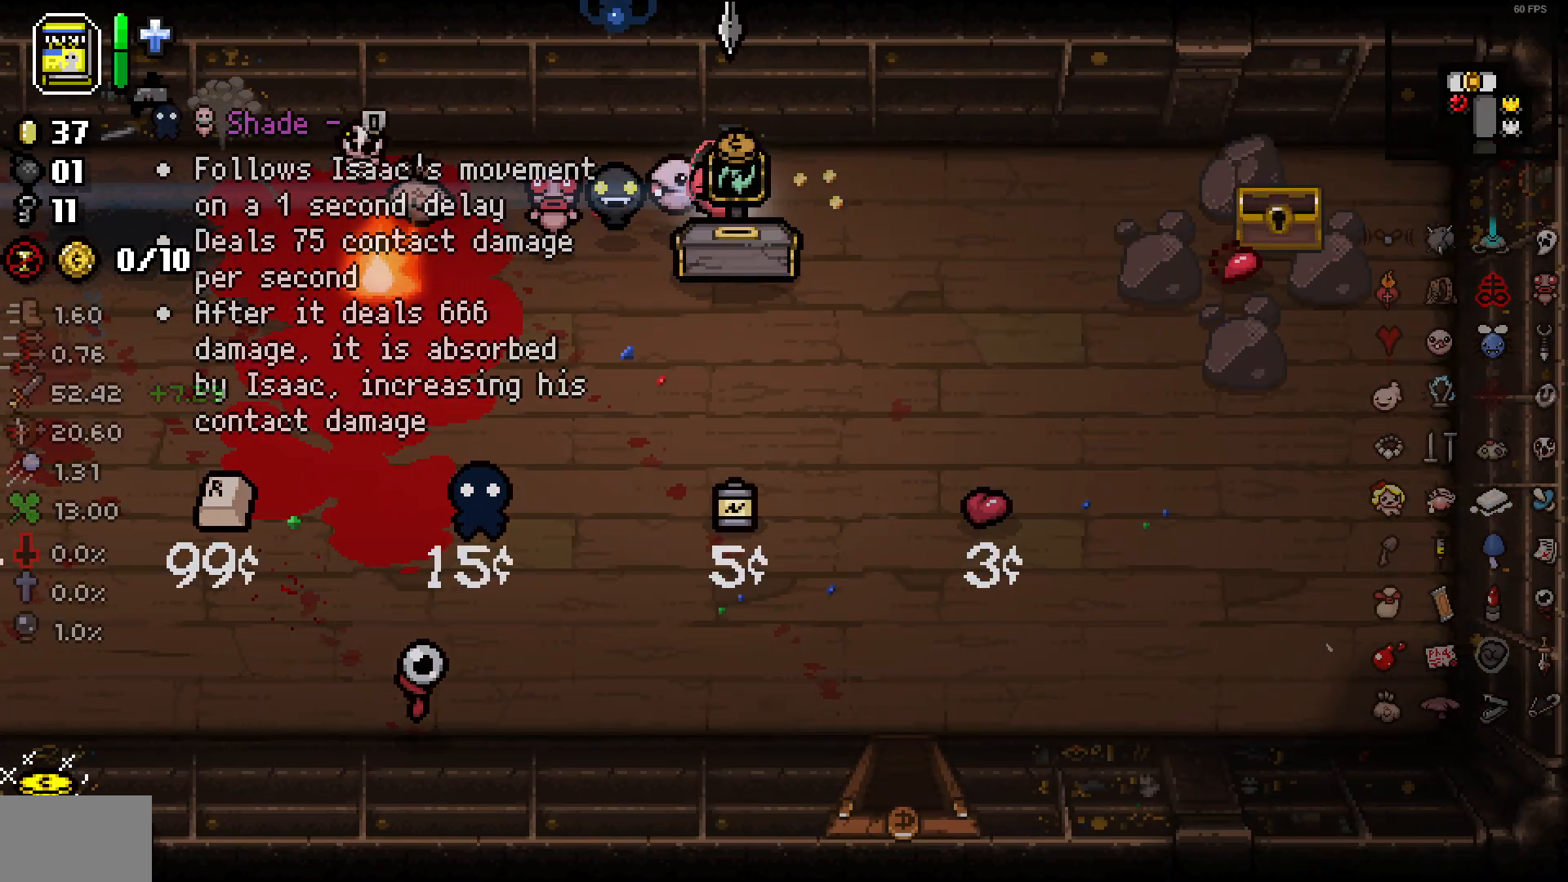
Gameplay with a controller (PlayStation layout); each line is a JSON object with the inputs held at the frame after it. "events" lists button and stick changes between this image and that frame as [ms after this image, input, new state], when the widget could be followed in between. Not read: SELECT.
{"buttons": [], "left_stick": "center", "right_stick": "center", "events": [[17, "left_stick", "center"]]}
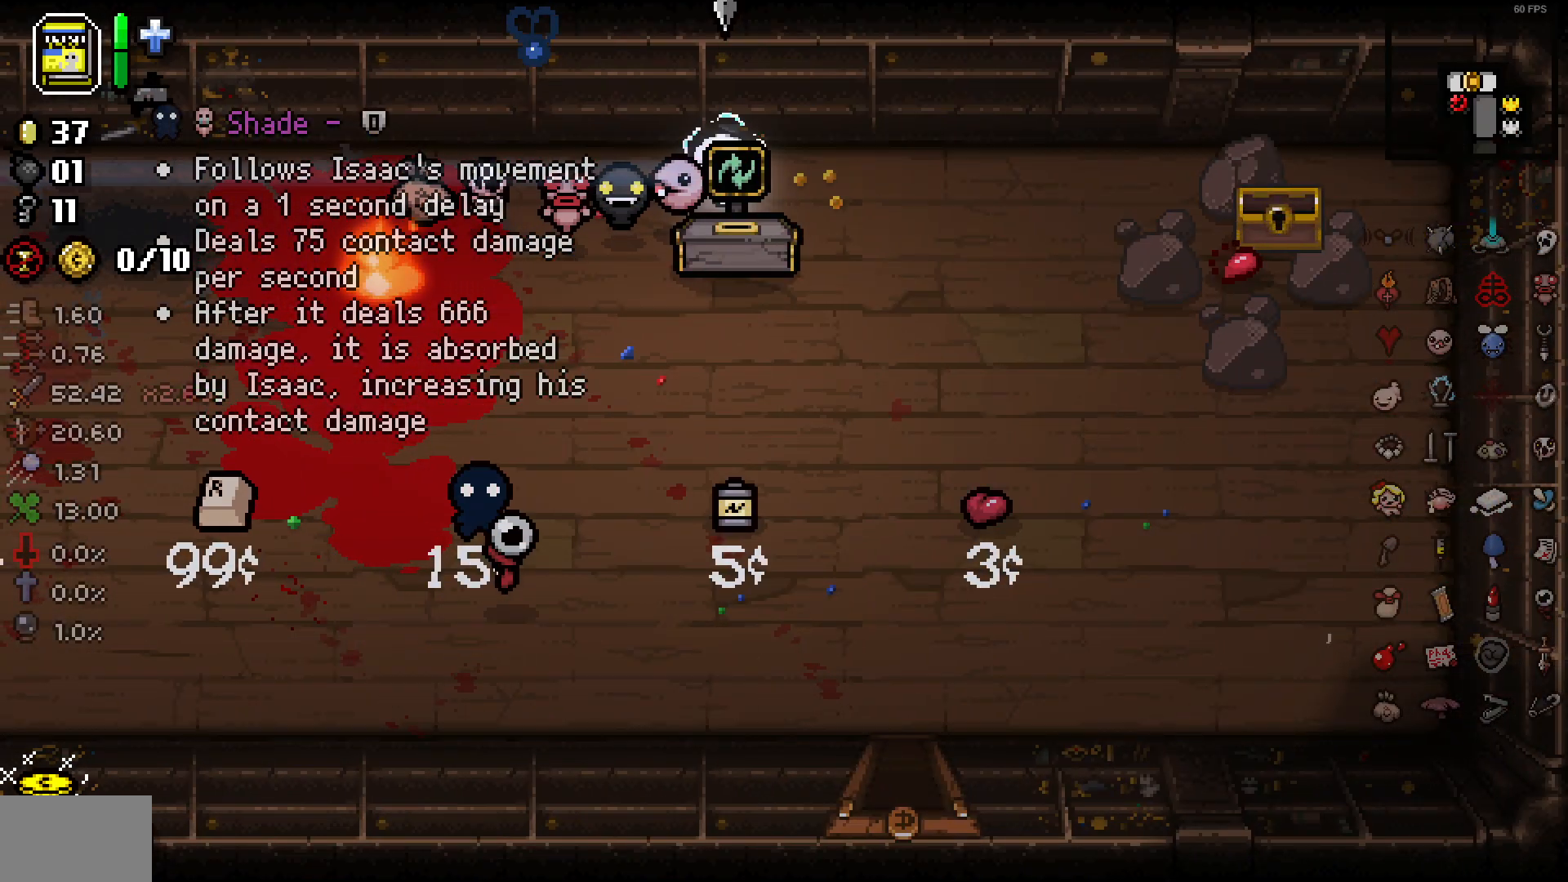
{"buttons": [], "left_stick": "center", "right_stick": "center", "events": [[50, "left_stick", "down"], [267, "left_stick", "center"]]}
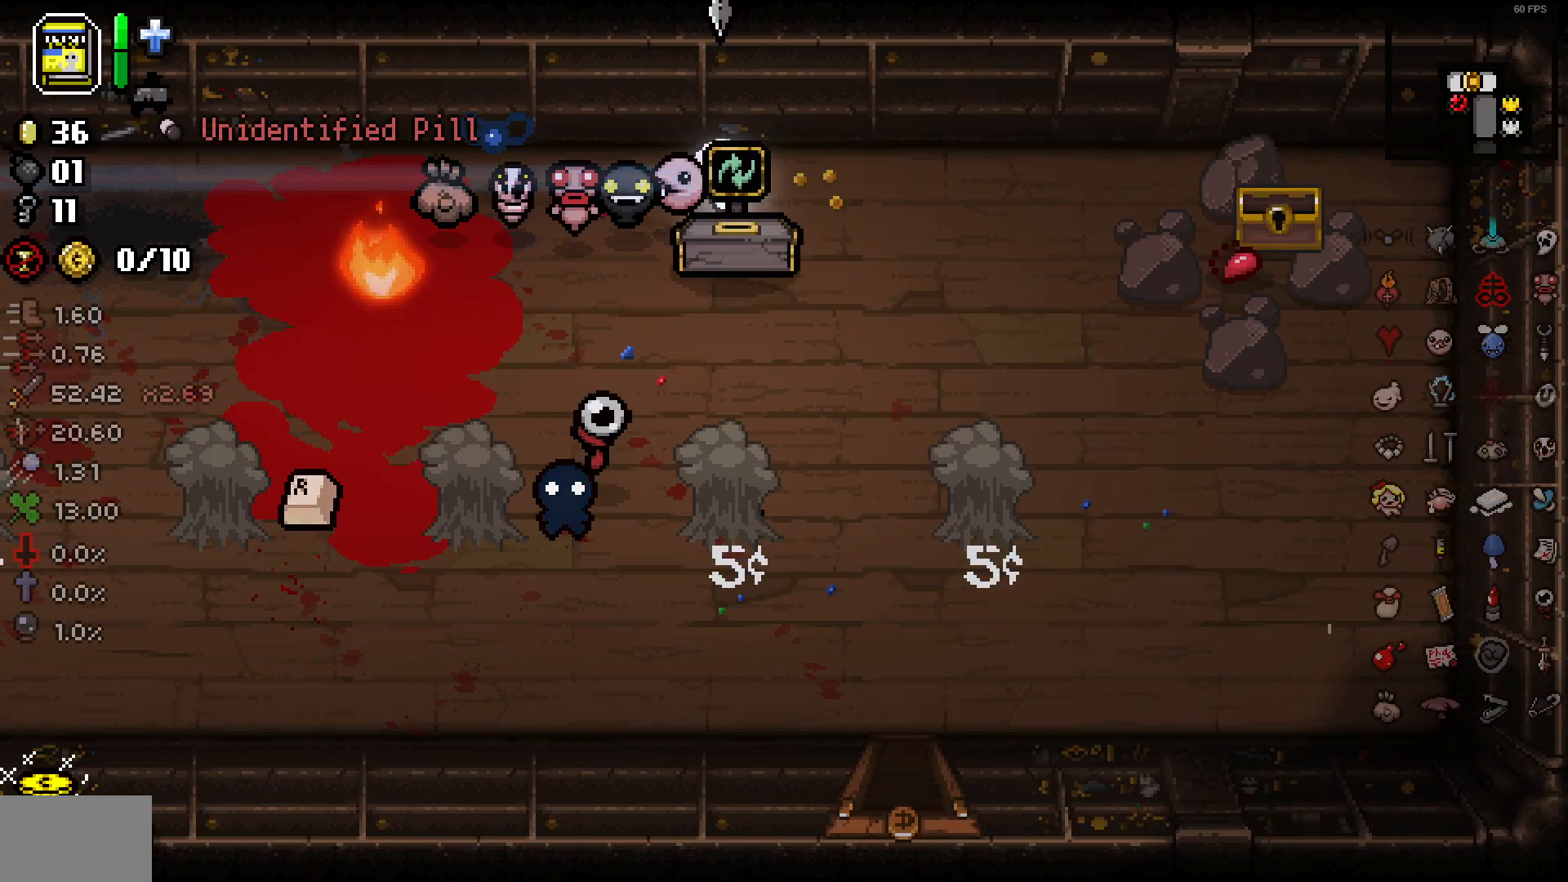
{"buttons": [], "left_stick": "left", "right_stick": "center", "events": [[267, "left_stick", "left"]]}
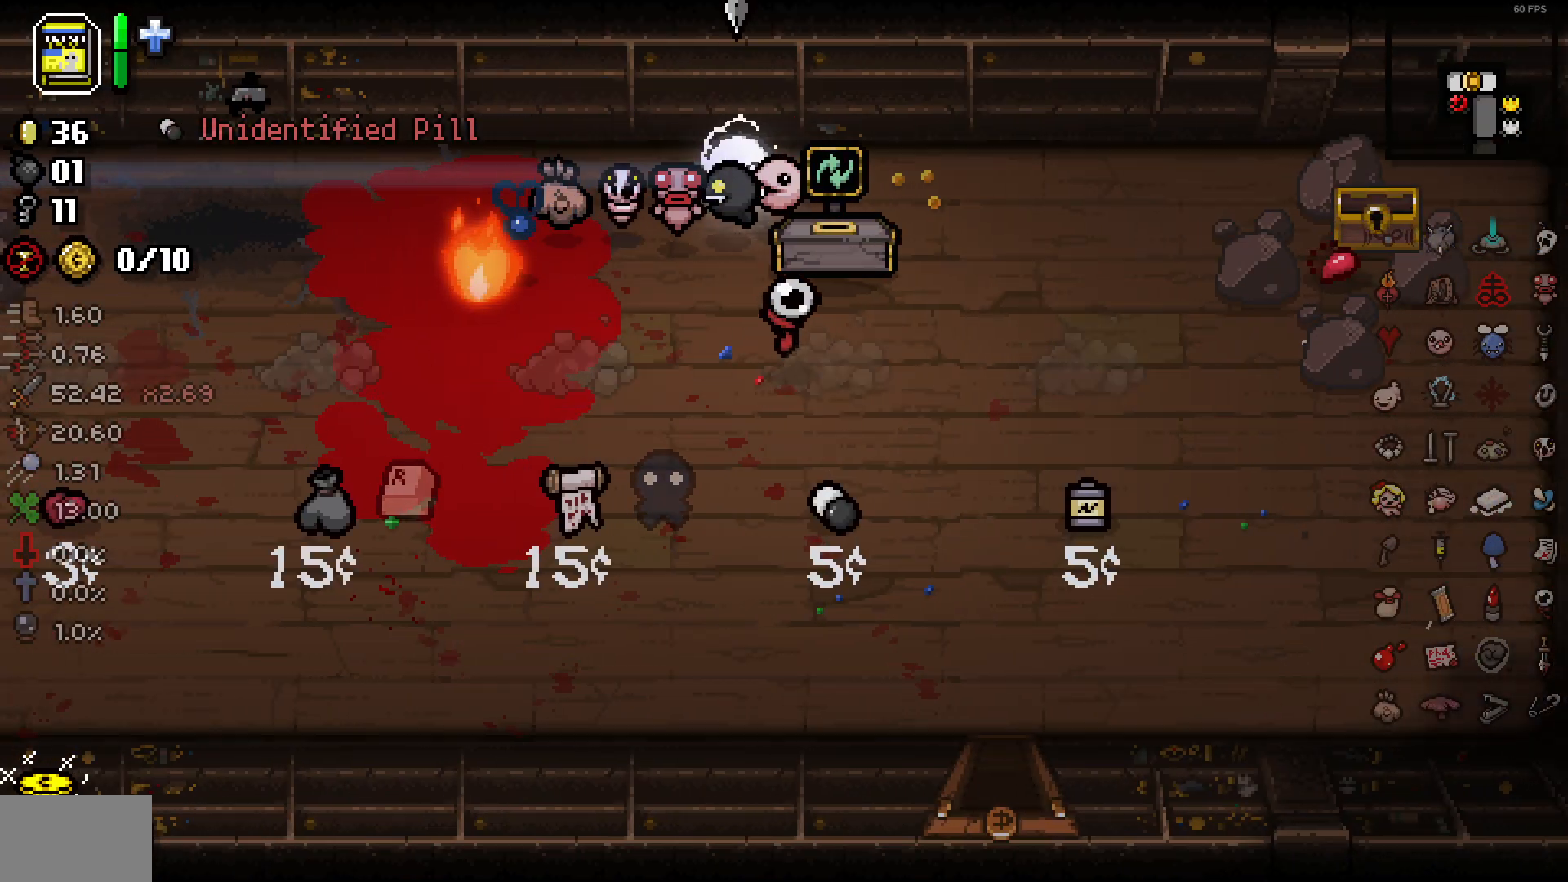
{"buttons": [], "left_stick": "down-left", "right_stick": "center", "events": [[83, "left_stick", "center"], [400, "left_stick", "down-left"]]}
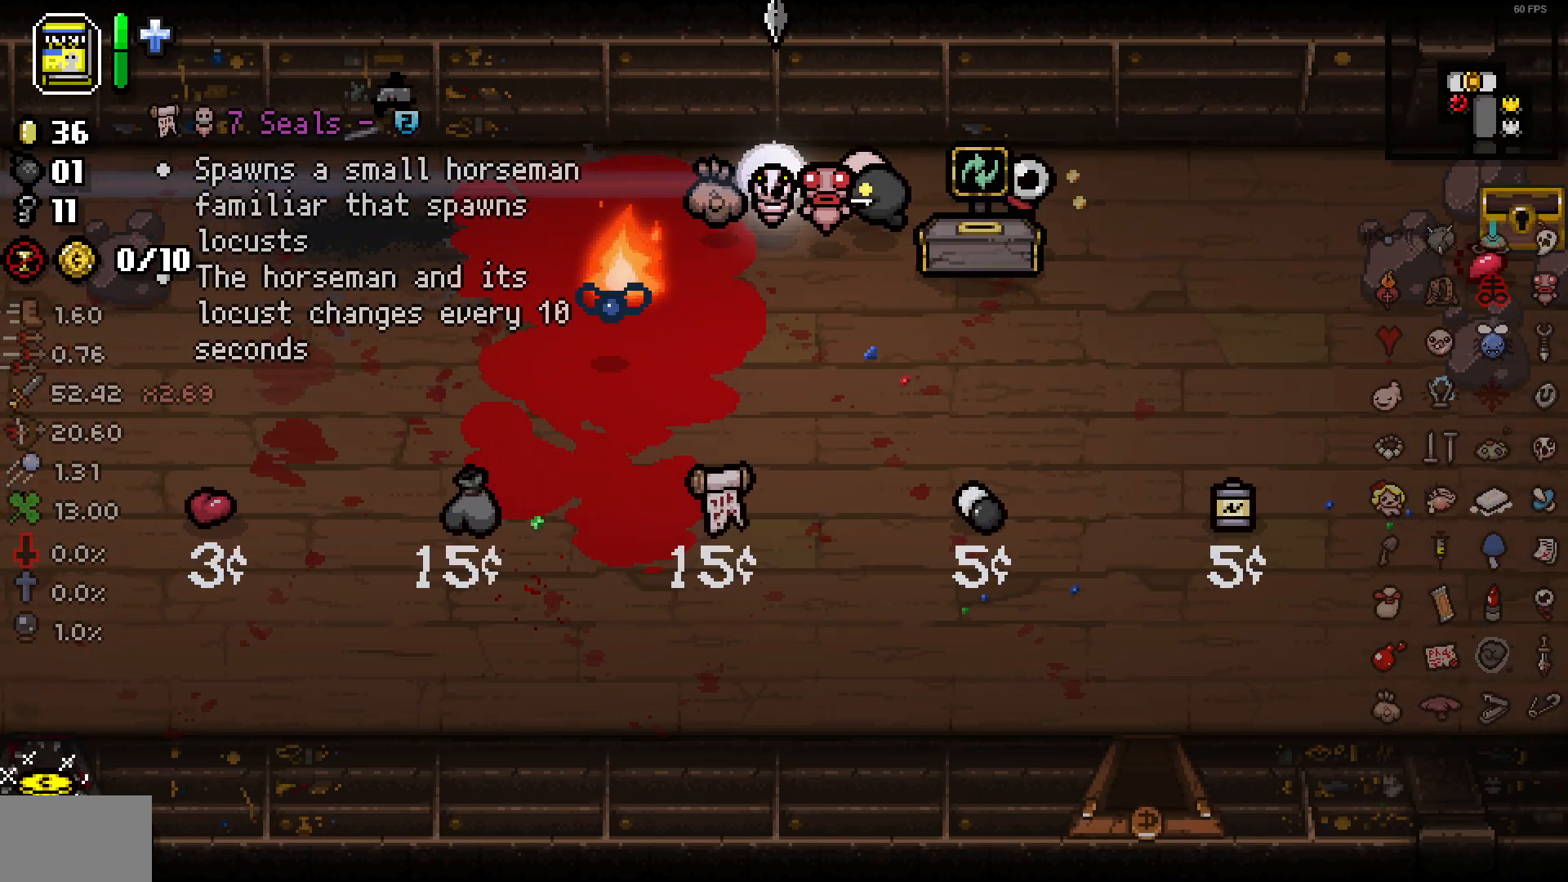
{"buttons": [], "left_stick": "down-left", "right_stick": "center", "events": []}
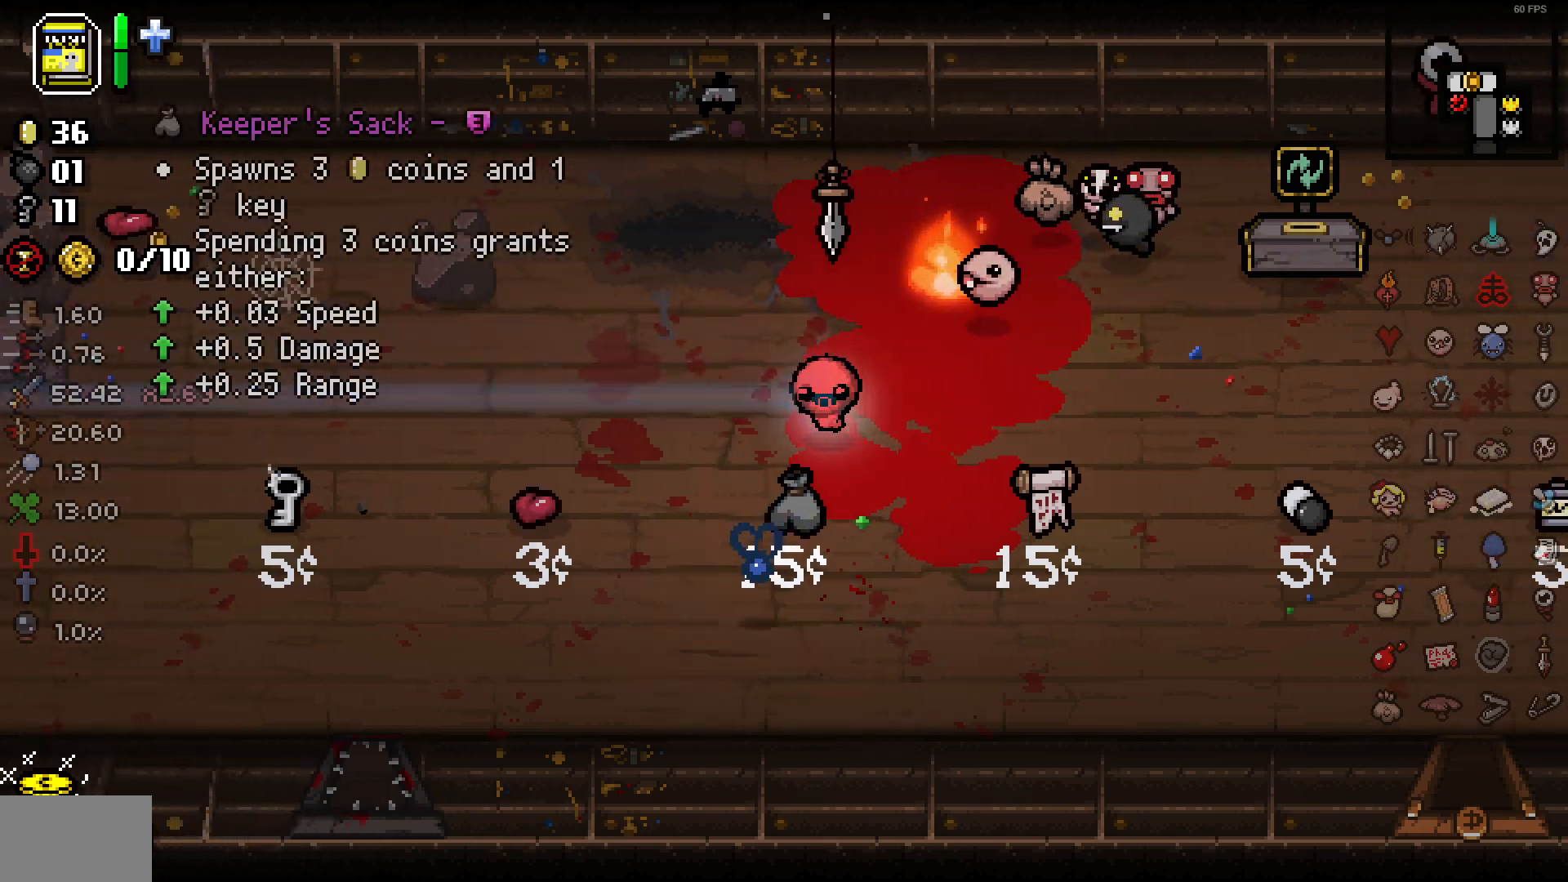
{"buttons": [], "left_stick": "up", "right_stick": "center", "events": [[183, "left_stick", "up"]]}
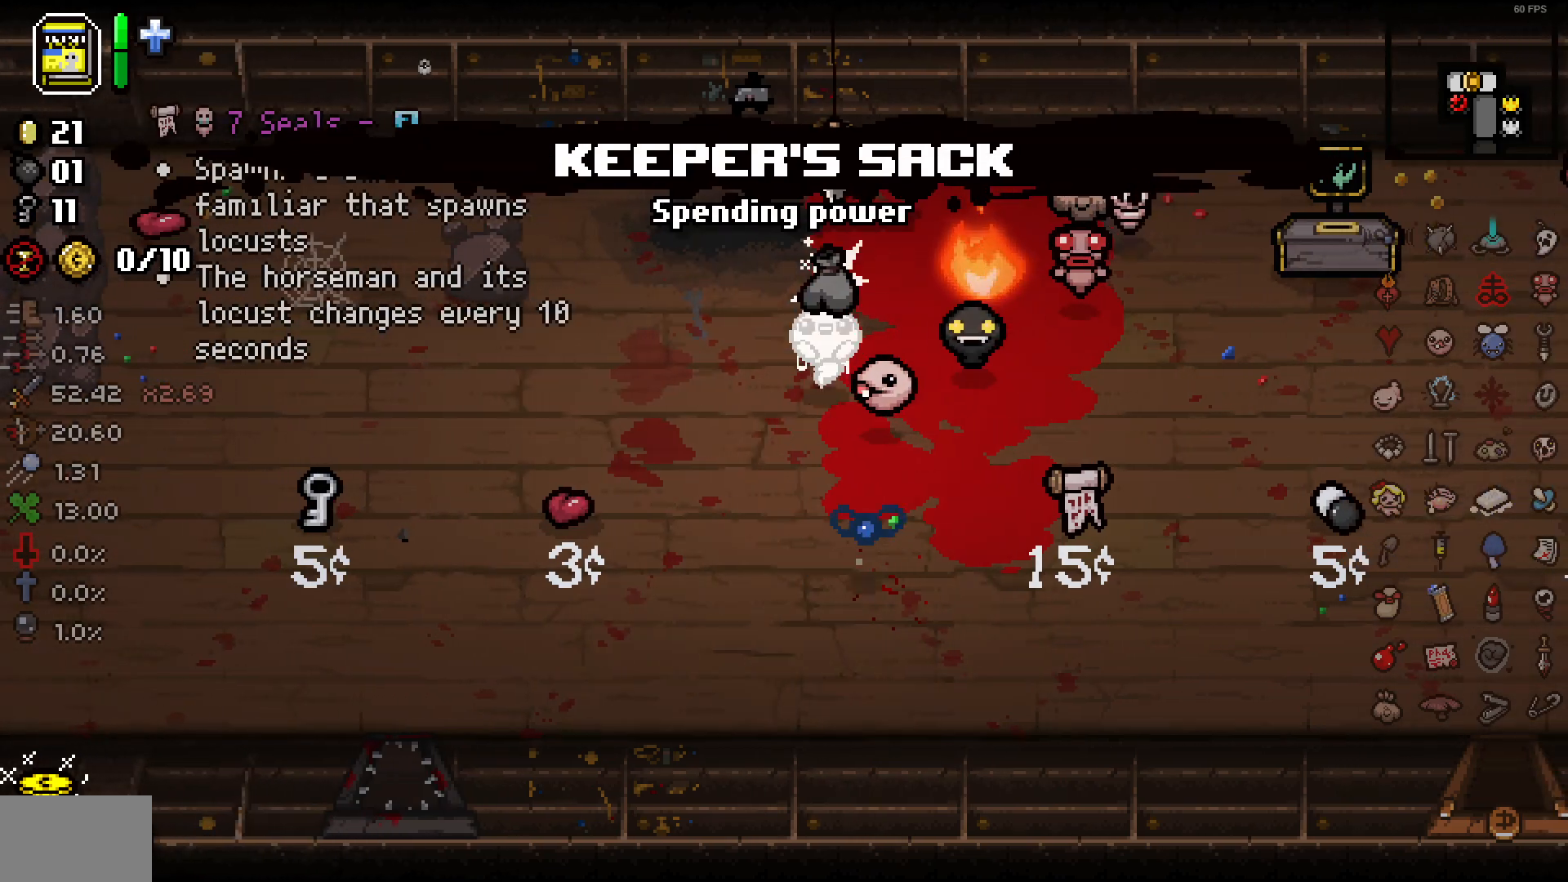
{"buttons": [], "left_stick": "left", "right_stick": "center", "events": [[100, "left_stick", "up-right"], [317, "left_stick", "center"], [400, "left_stick", "left"]]}
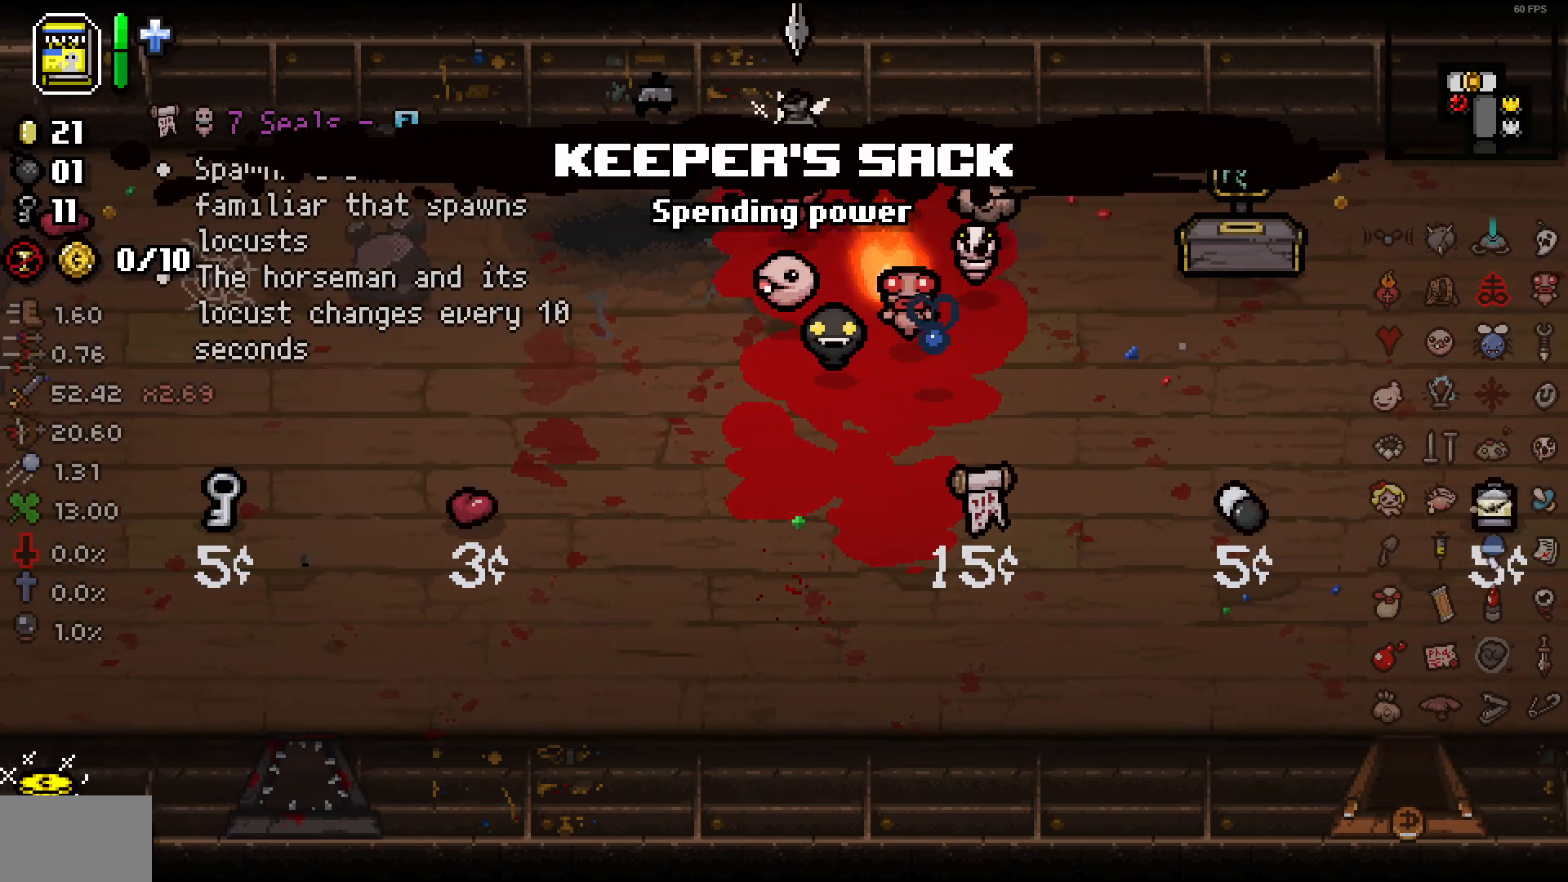
{"buttons": [], "left_stick": "left", "right_stick": "center", "events": [[83, "left_stick", "down-left"], [217, "left_stick", "center"], [433, "left_stick", "left"]]}
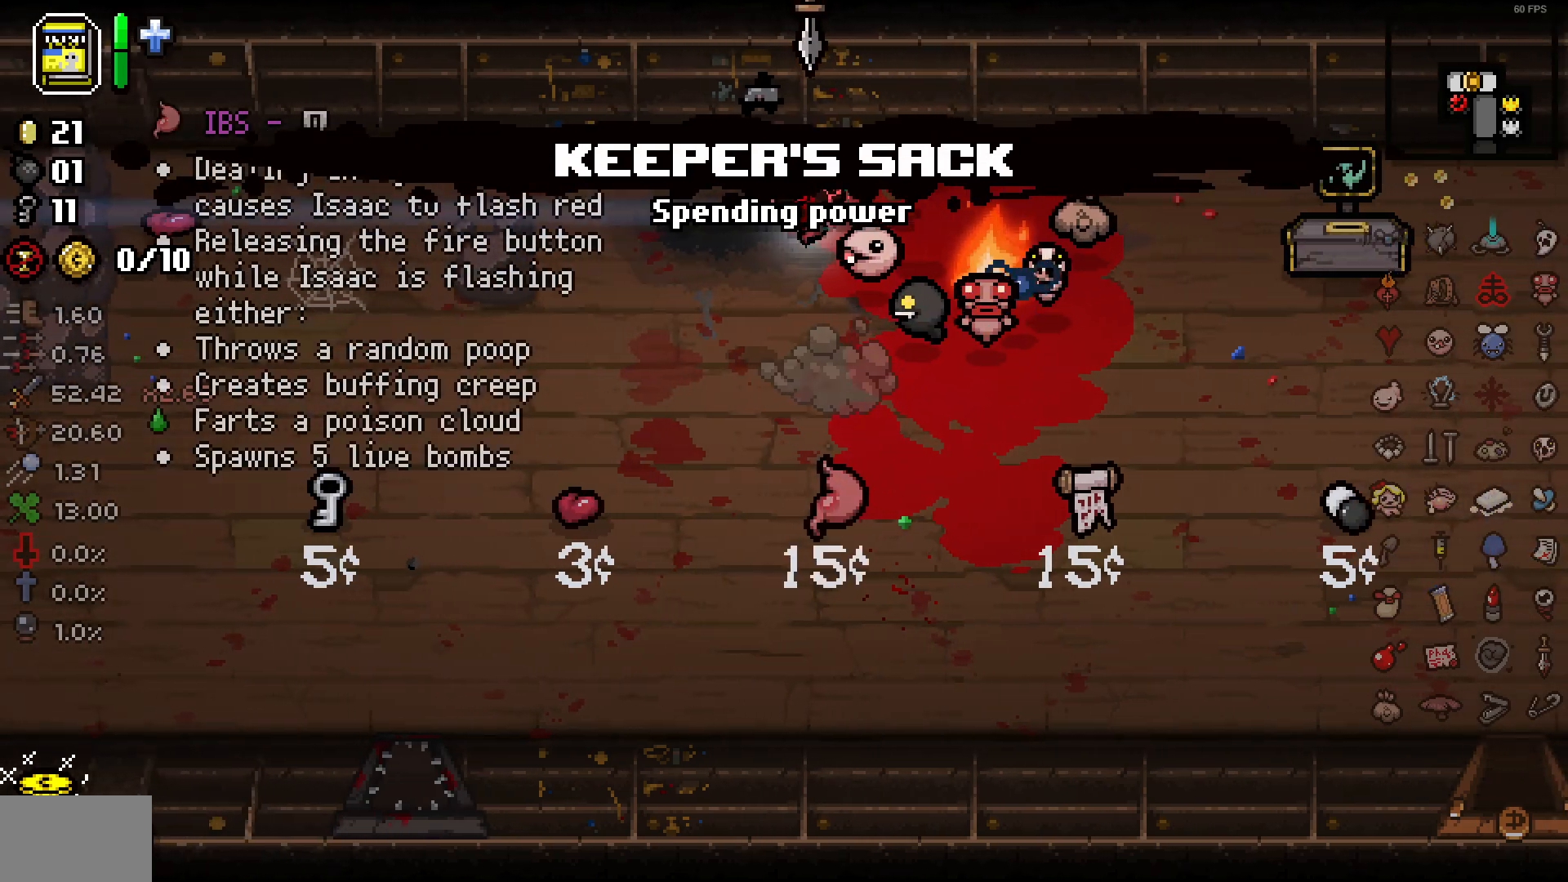
{"buttons": [], "left_stick": "down-left", "right_stick": "center", "events": [[100, "left_stick", "center"], [217, "left_stick", "left"], [467, "left_stick", "down-left"]]}
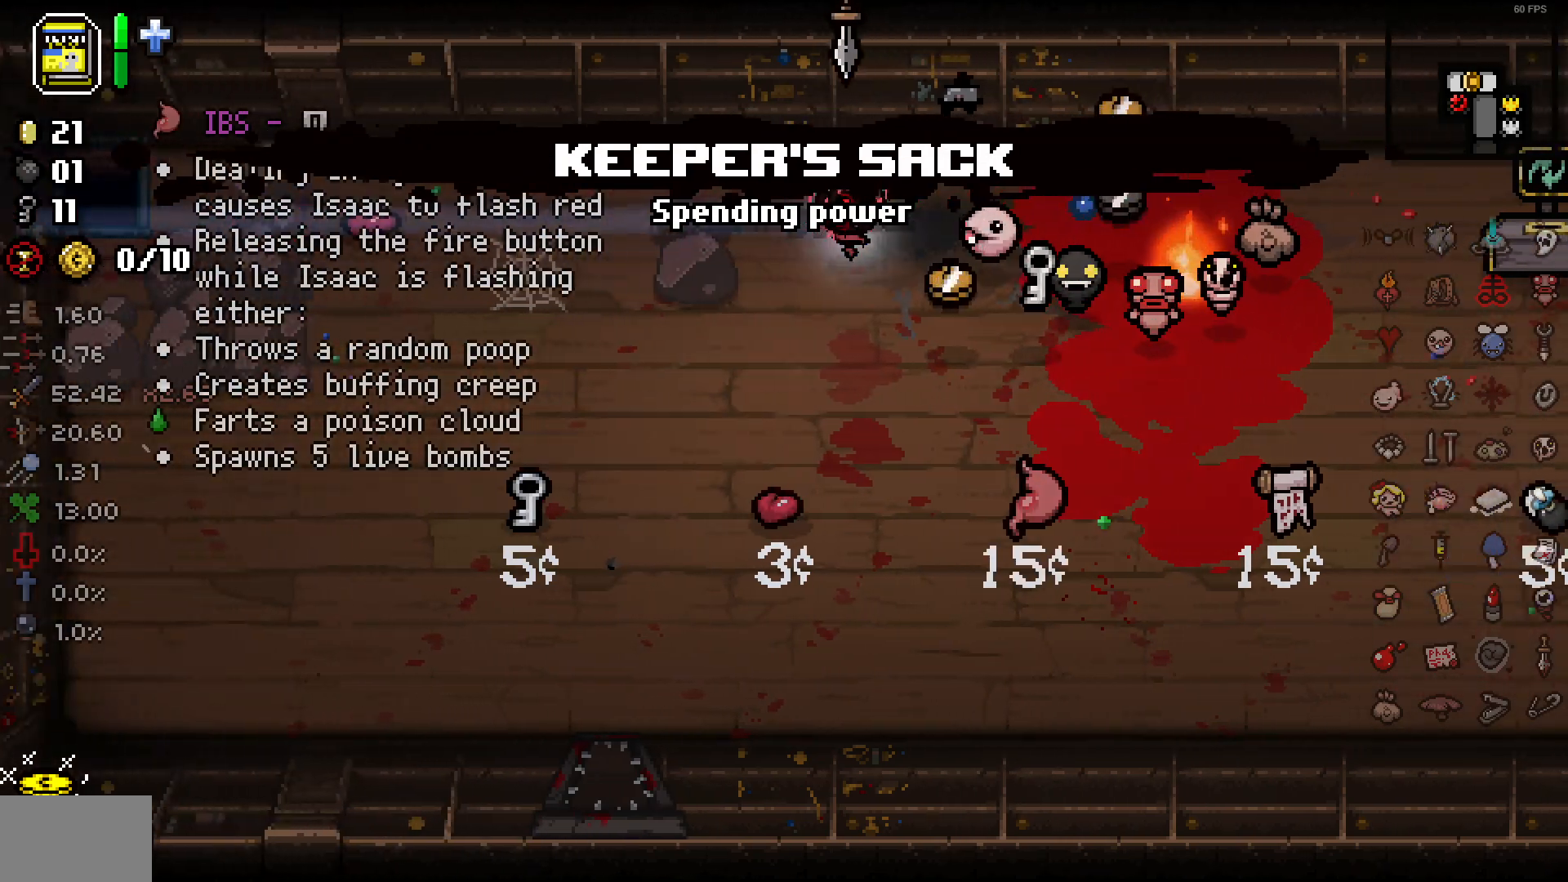
{"buttons": [], "left_stick": "right", "right_stick": "center", "events": [[33, "left_stick", "down-right"], [300, "left_stick", "right"]]}
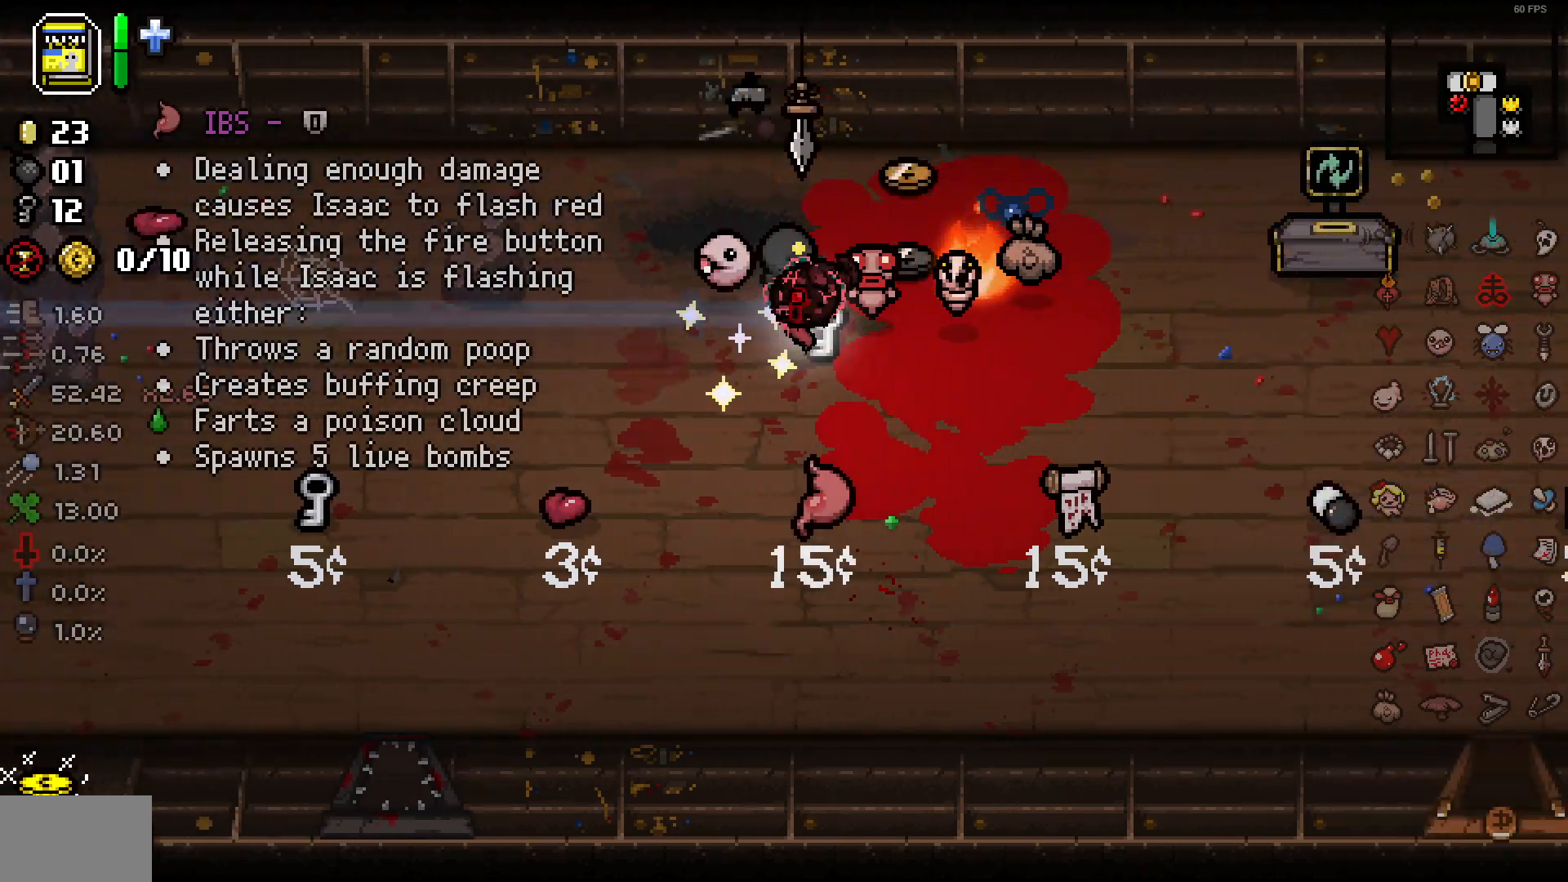
{"buttons": [], "left_stick": "right", "right_stick": "center"}
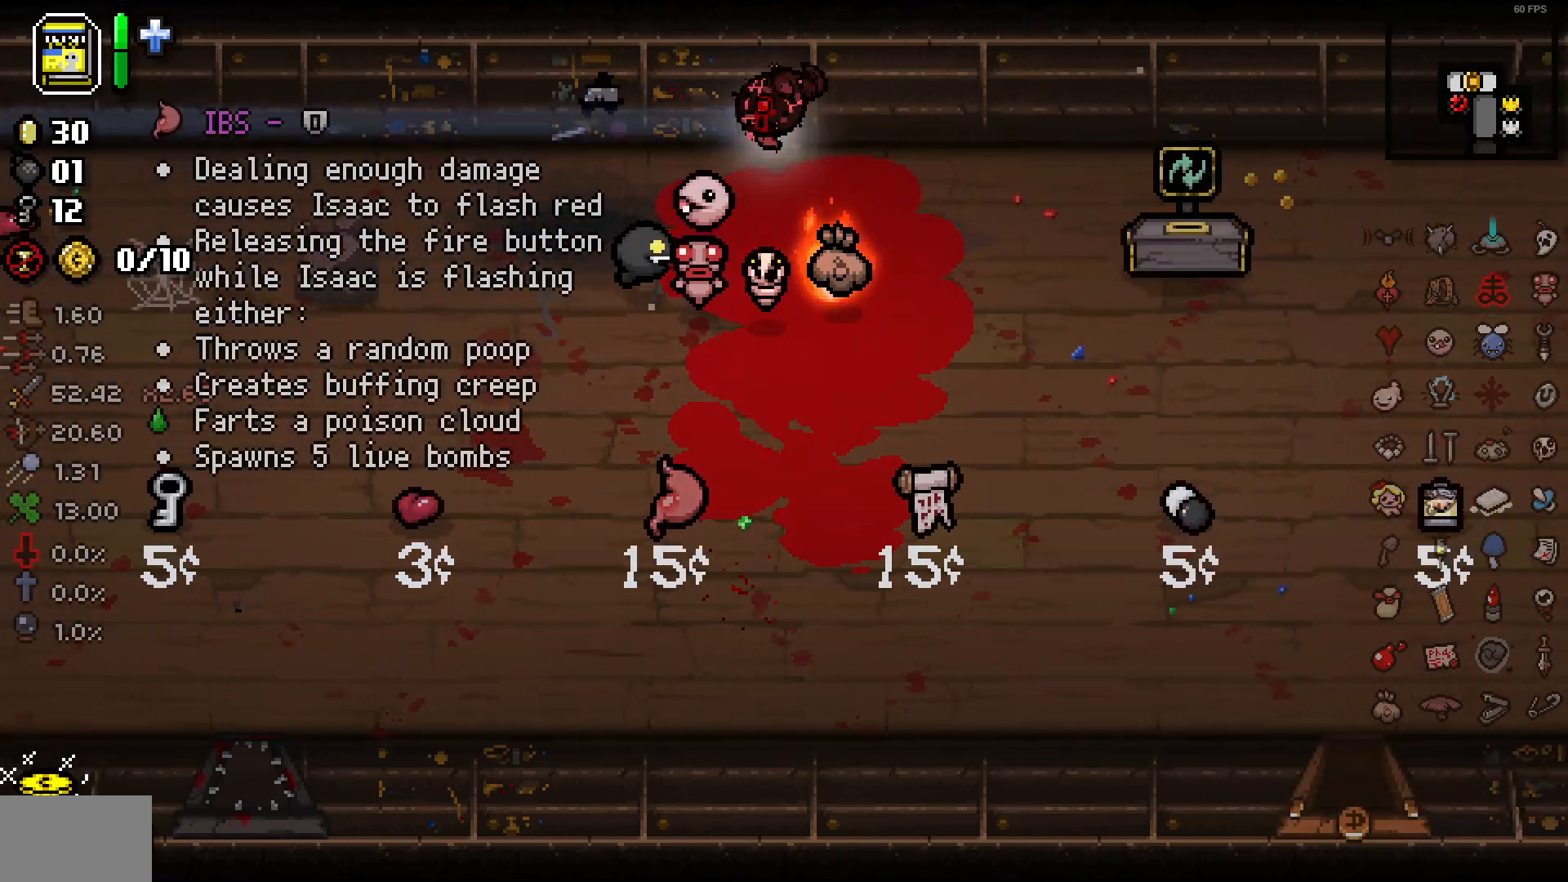
{"buttons": [], "left_stick": "right", "right_stick": "center", "events": []}
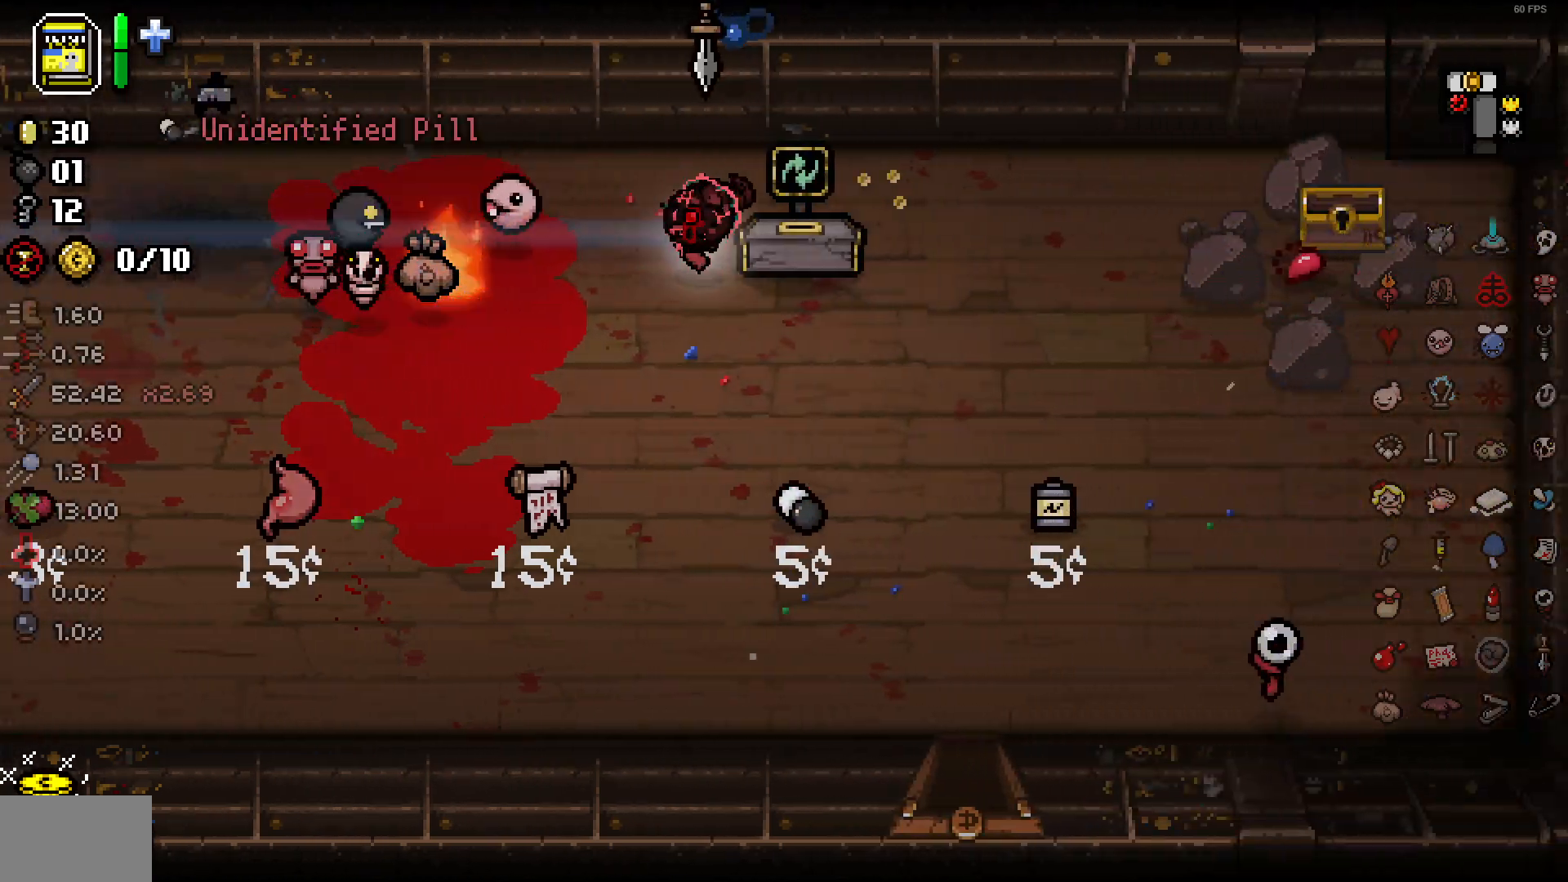
{"buttons": [], "left_stick": "center", "right_stick": "center", "events": [[117, "left_stick", "down-right"], [217, "left_stick", "center"]]}
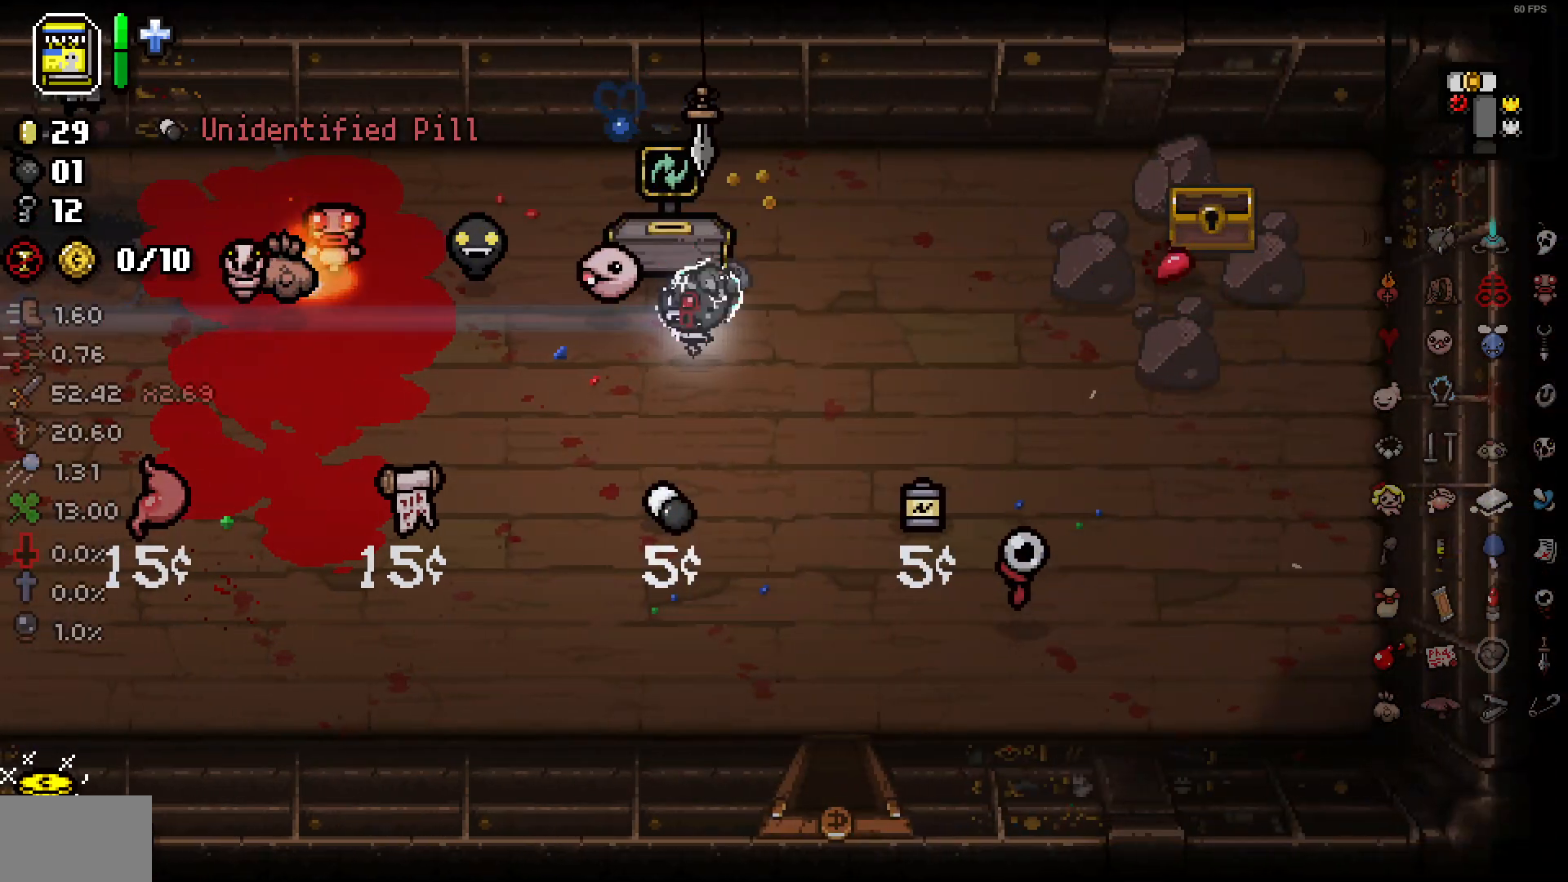
{"buttons": [], "left_stick": "center", "right_stick": "center", "events": [[83, "left_stick", "up-left"], [300, "left_stick", "center"]]}
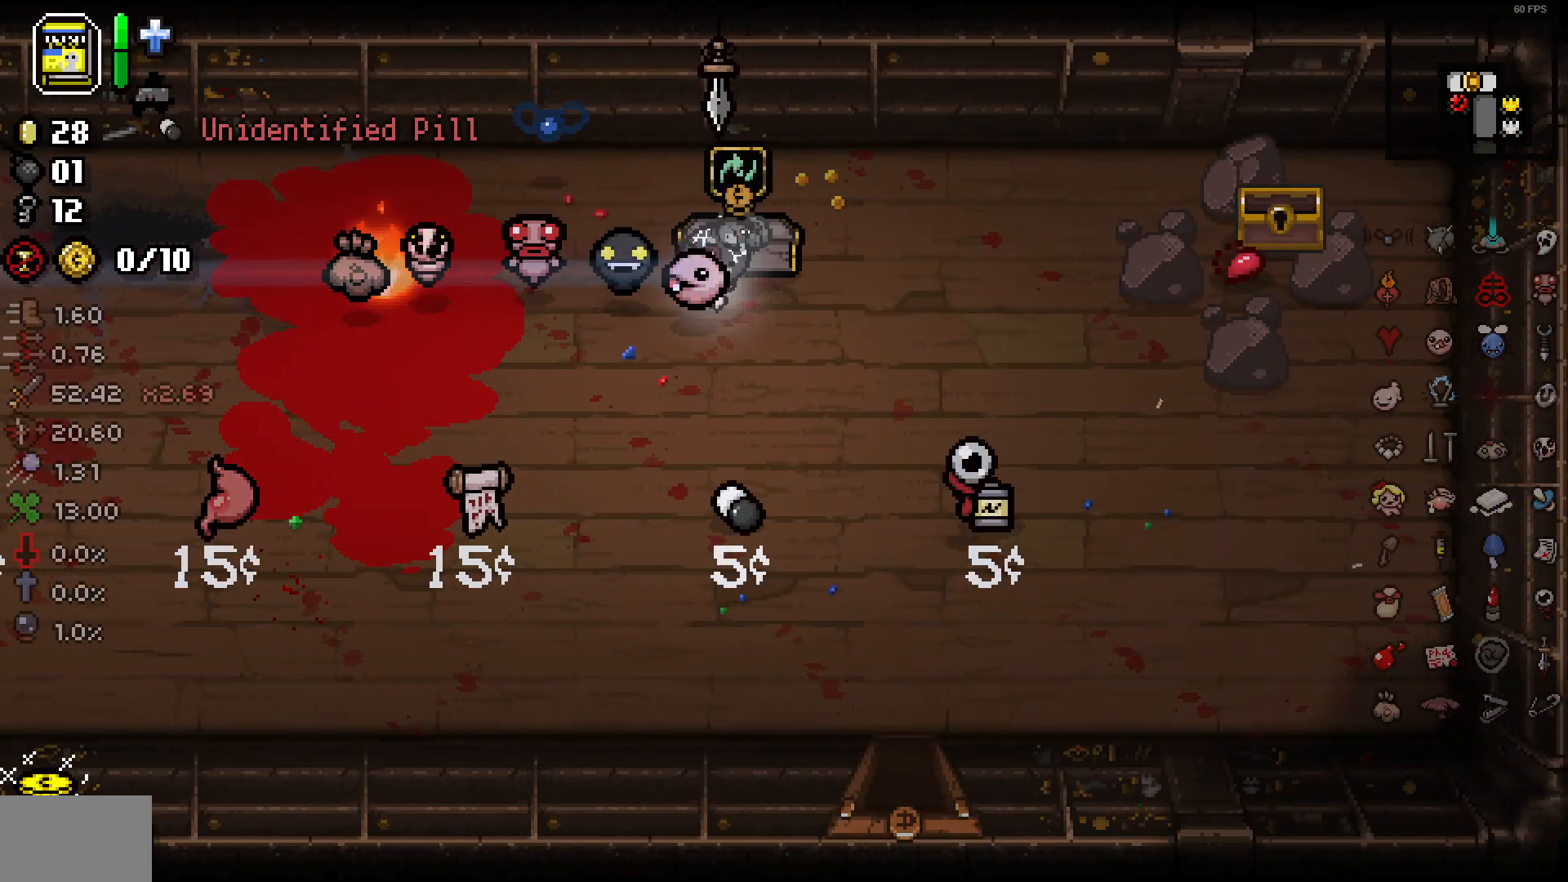
{"buttons": [], "left_stick": "up", "right_stick": "center", "events": [[350, "left_stick", "up"]]}
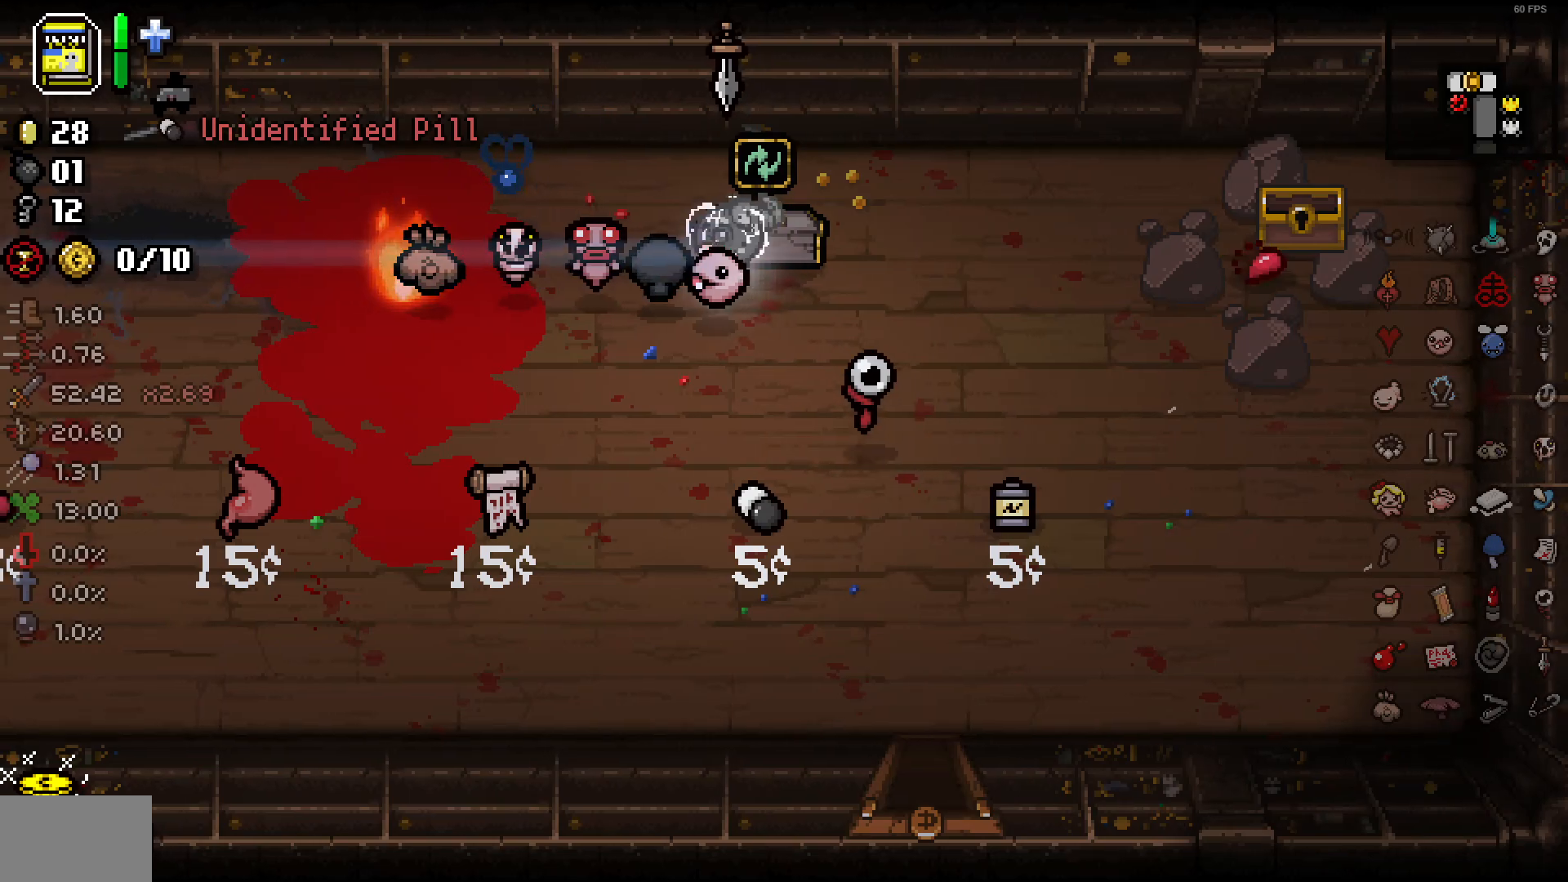
{"buttons": [], "left_stick": "center", "right_stick": "center", "events": [[50, "left_stick", "center"]]}
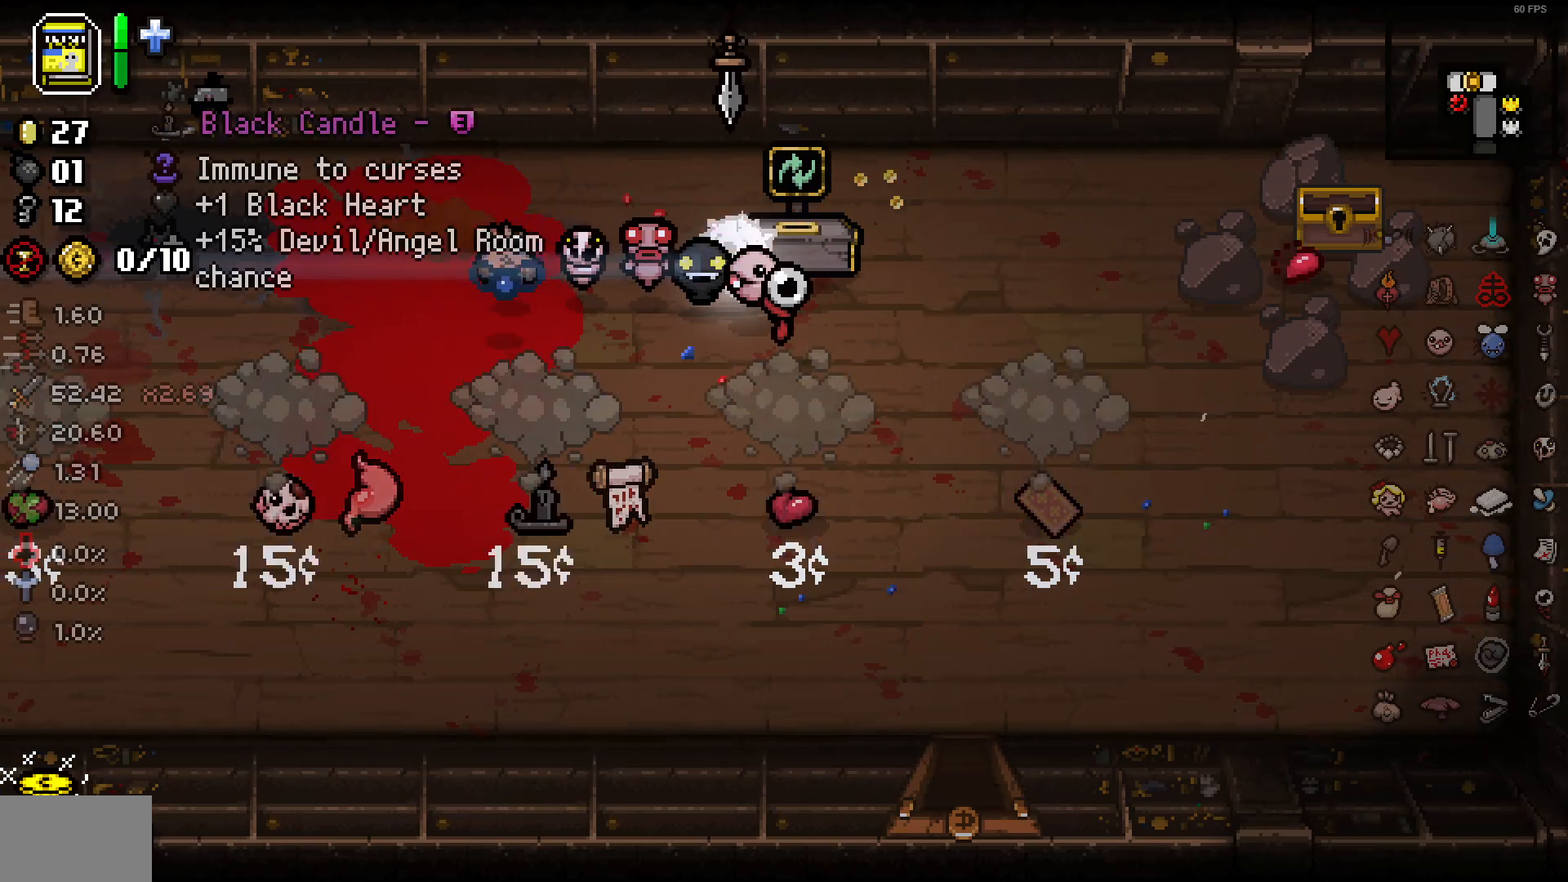
{"buttons": [], "left_stick": "center", "right_stick": "center", "events": [[150, "left_stick", "left"], [467, "left_stick", "center"]]}
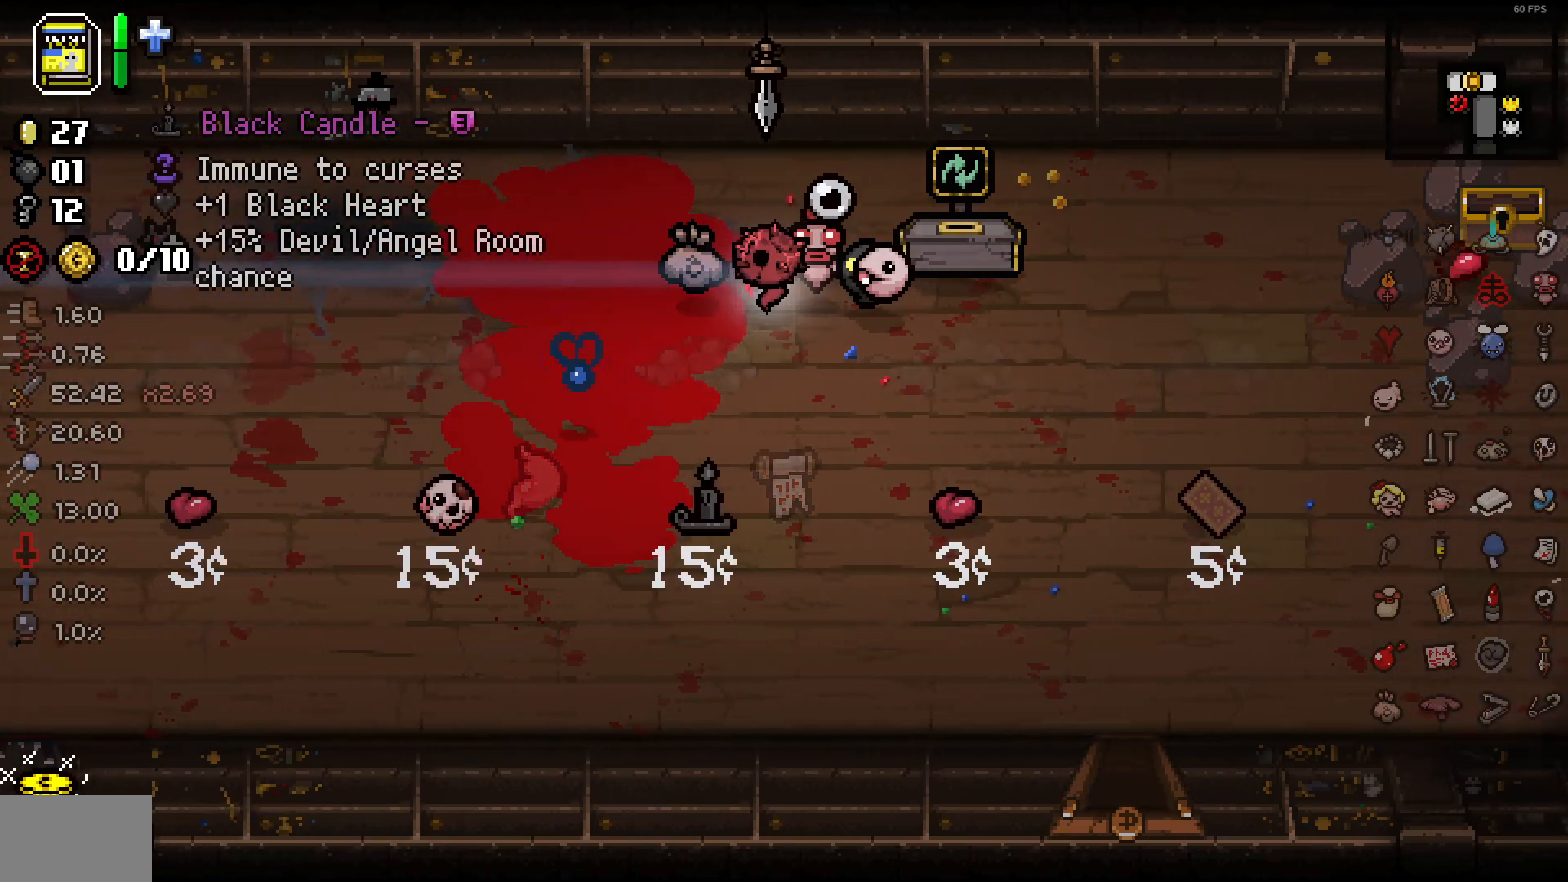
{"buttons": [], "left_stick": "down", "right_stick": "center", "events": [[300, "left_stick", "down"]]}
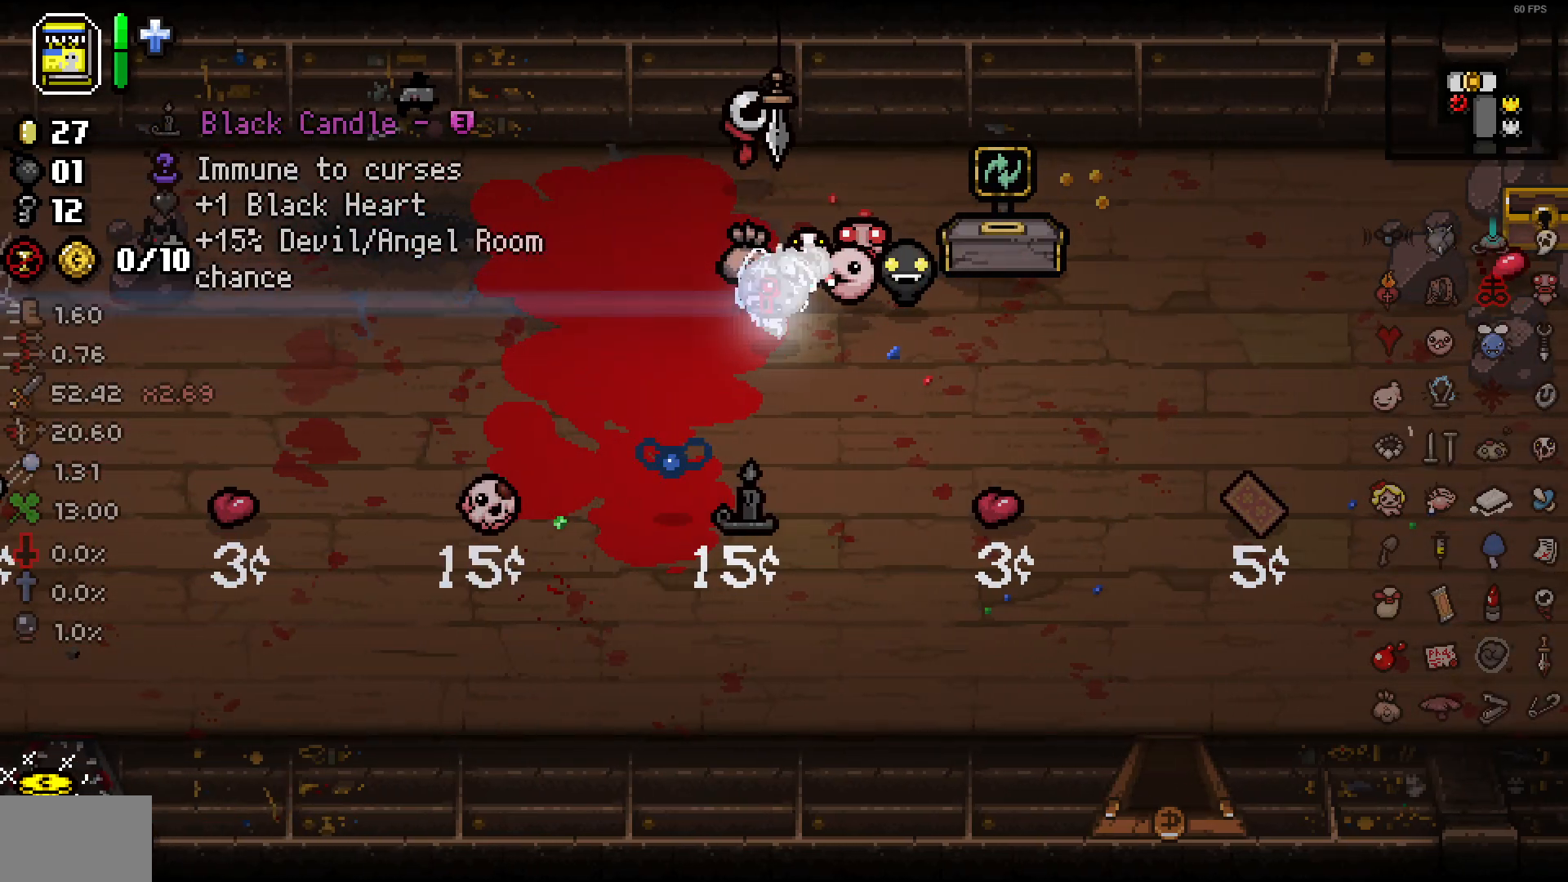
{"buttons": [], "left_stick": "down-right", "right_stick": "center", "events": [[350, "left_stick", "down-right"]]}
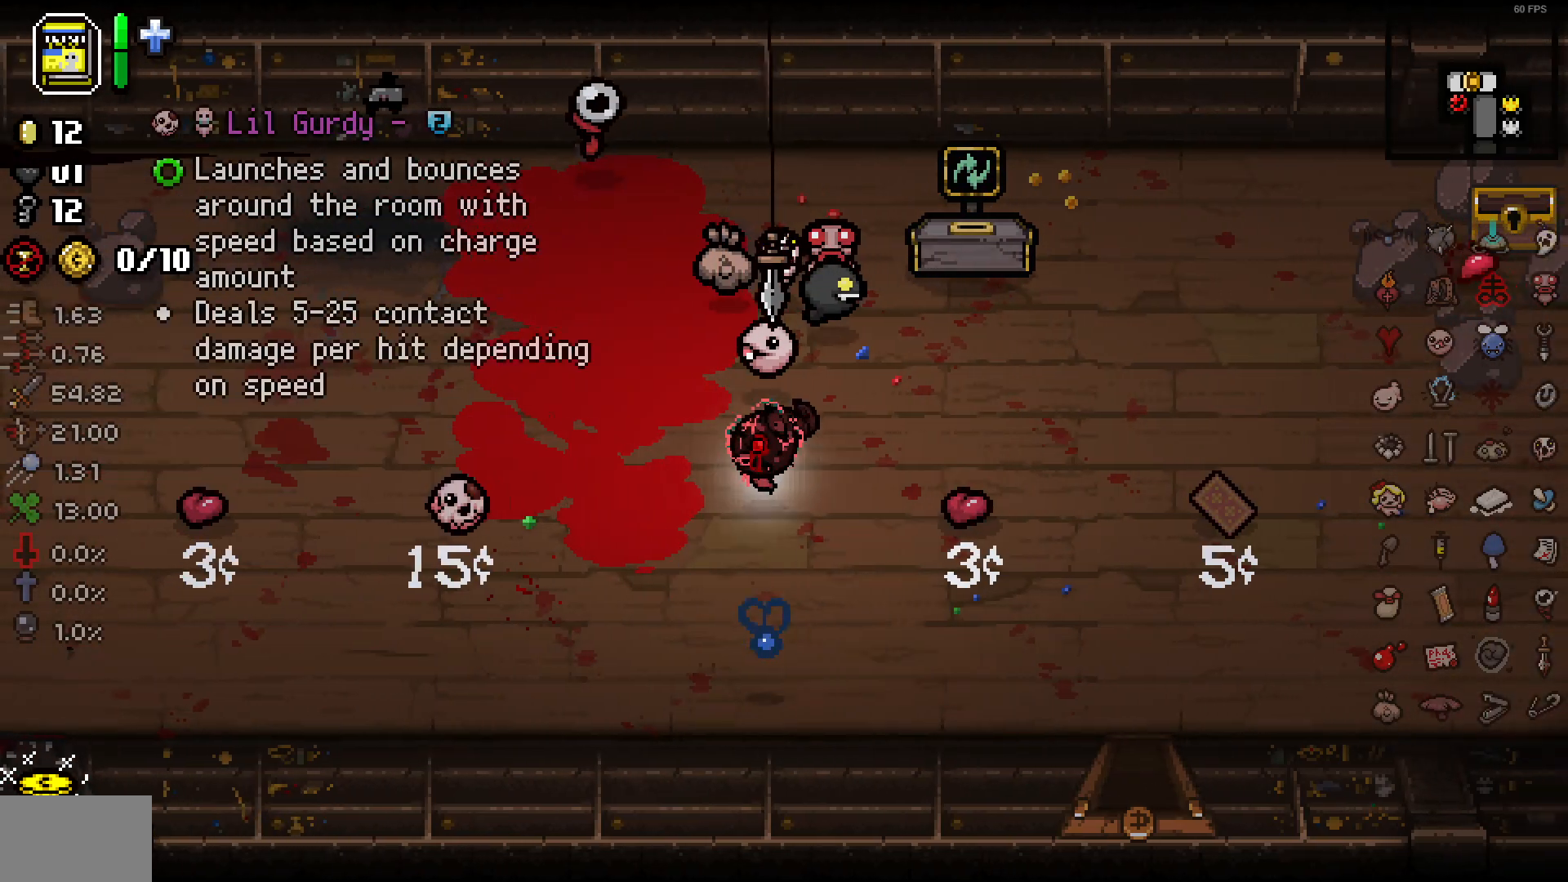
{"buttons": [], "left_stick": "up-right", "right_stick": "center", "events": [[17, "left_stick", "up-right"]]}
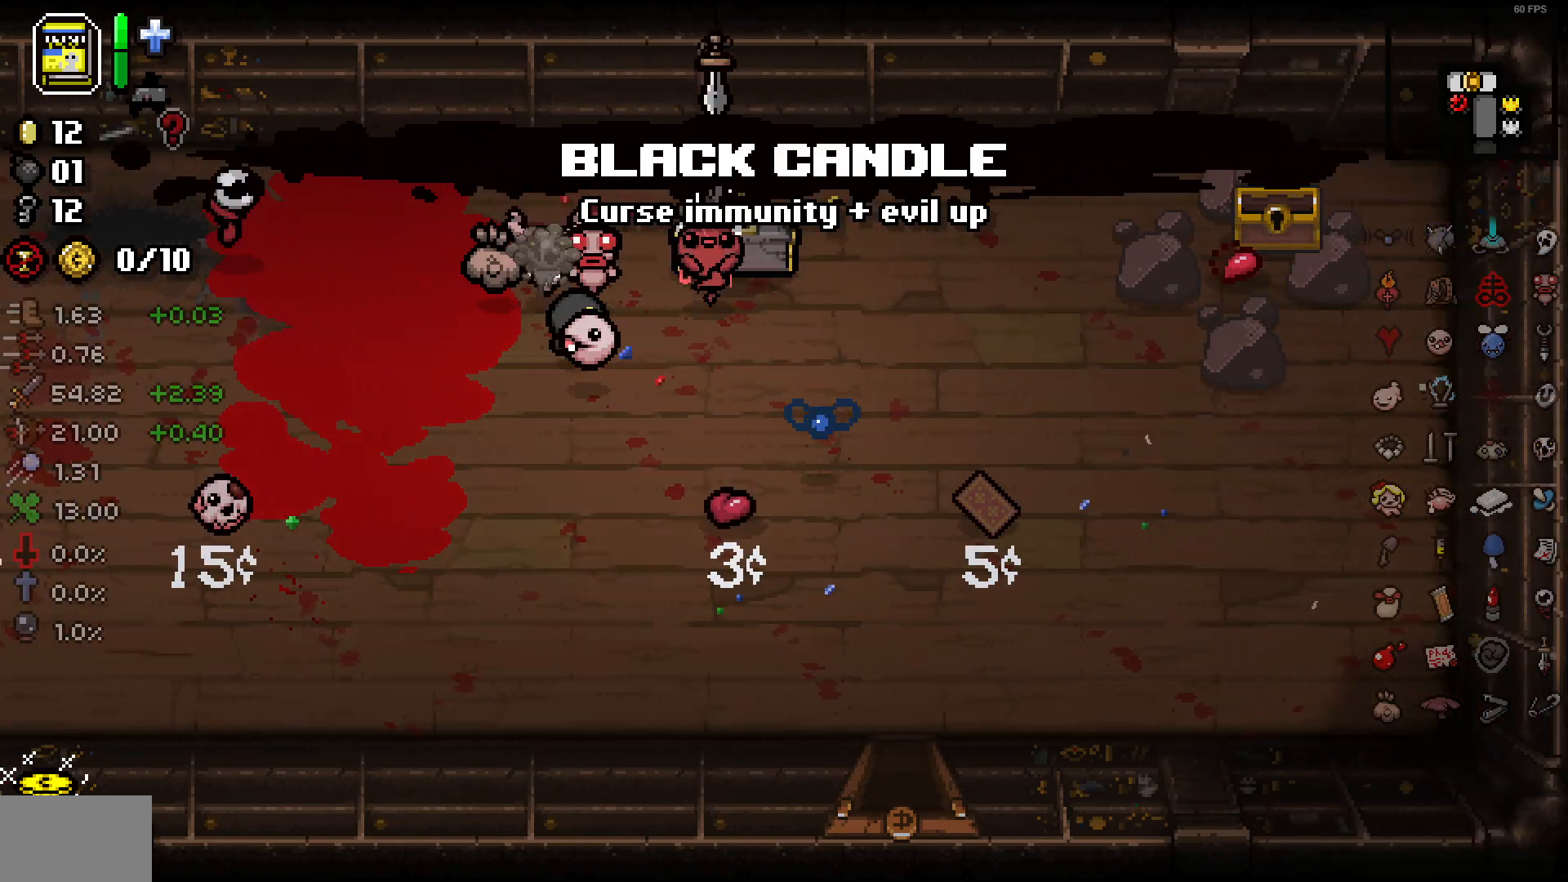
{"buttons": [], "left_stick": "center", "right_stick": "center", "events": [[33, "left_stick", "center"], [267, "left_stick", "down-left"], [467, "left_stick", "center"]]}
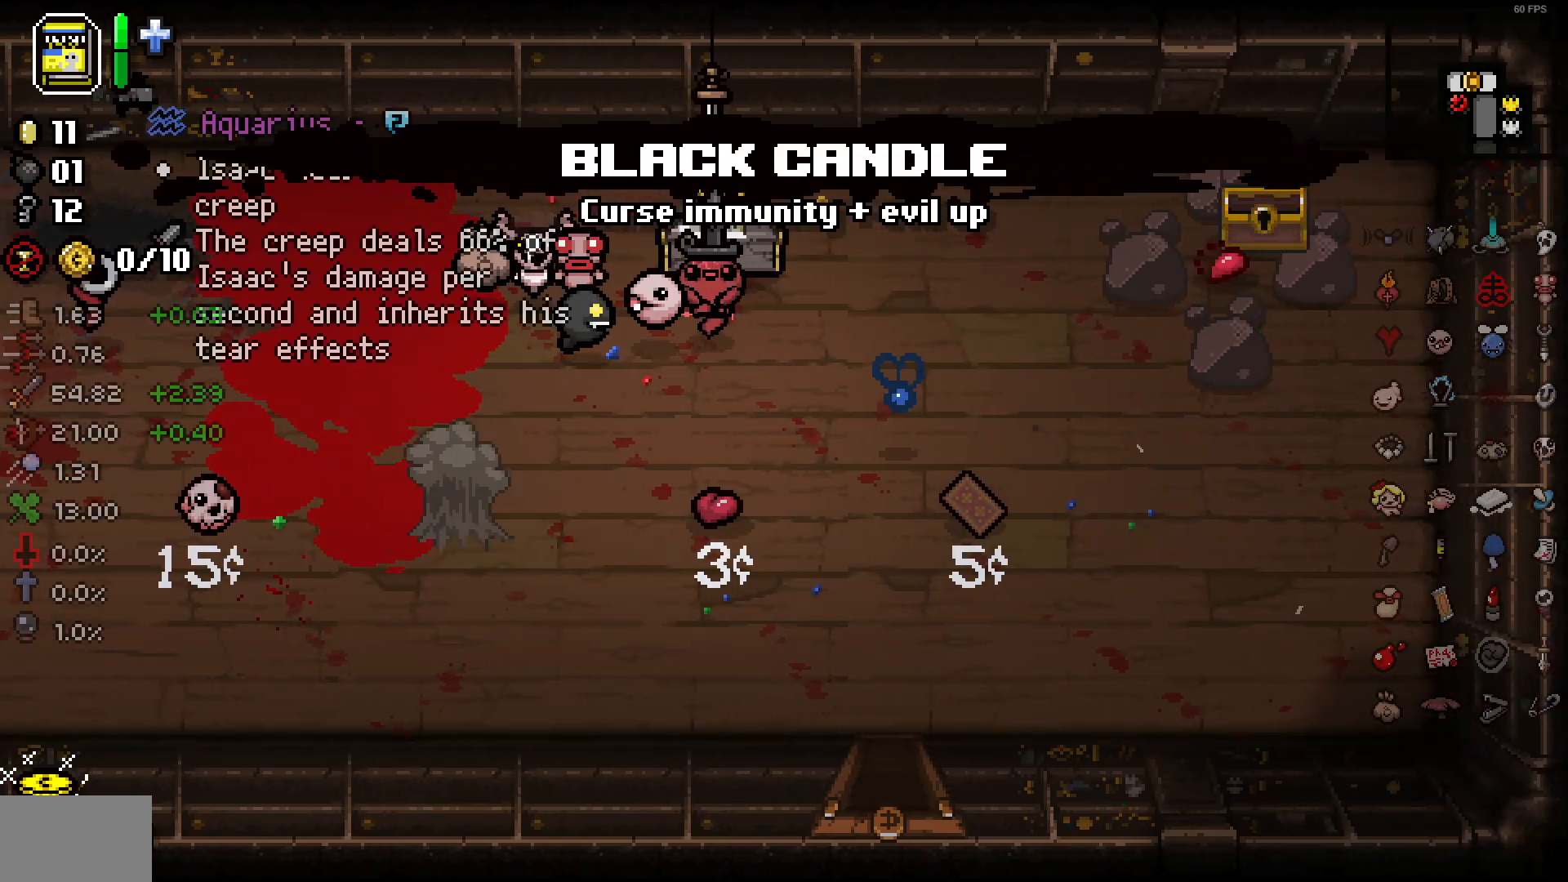
{"buttons": [], "left_stick": "center", "right_stick": "center", "events": [[33, "left_stick", "up"], [267, "left_stick", "center"]]}
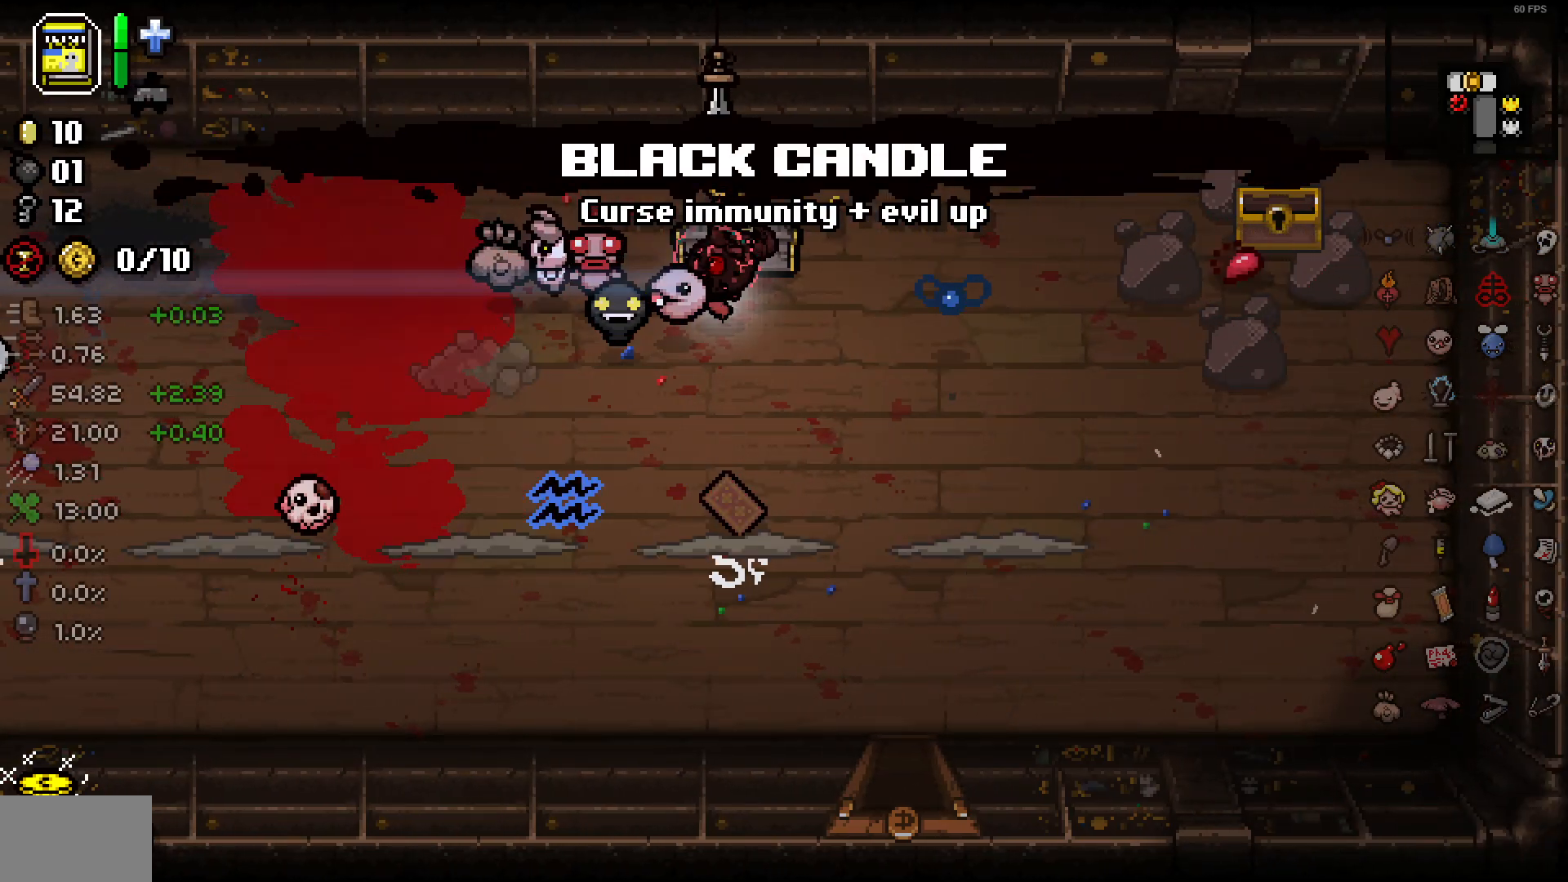
{"buttons": ["L1"], "left_stick": "left", "right_stick": "center", "events": [[283, "L1", "down"], [467, "left_stick", "left"]]}
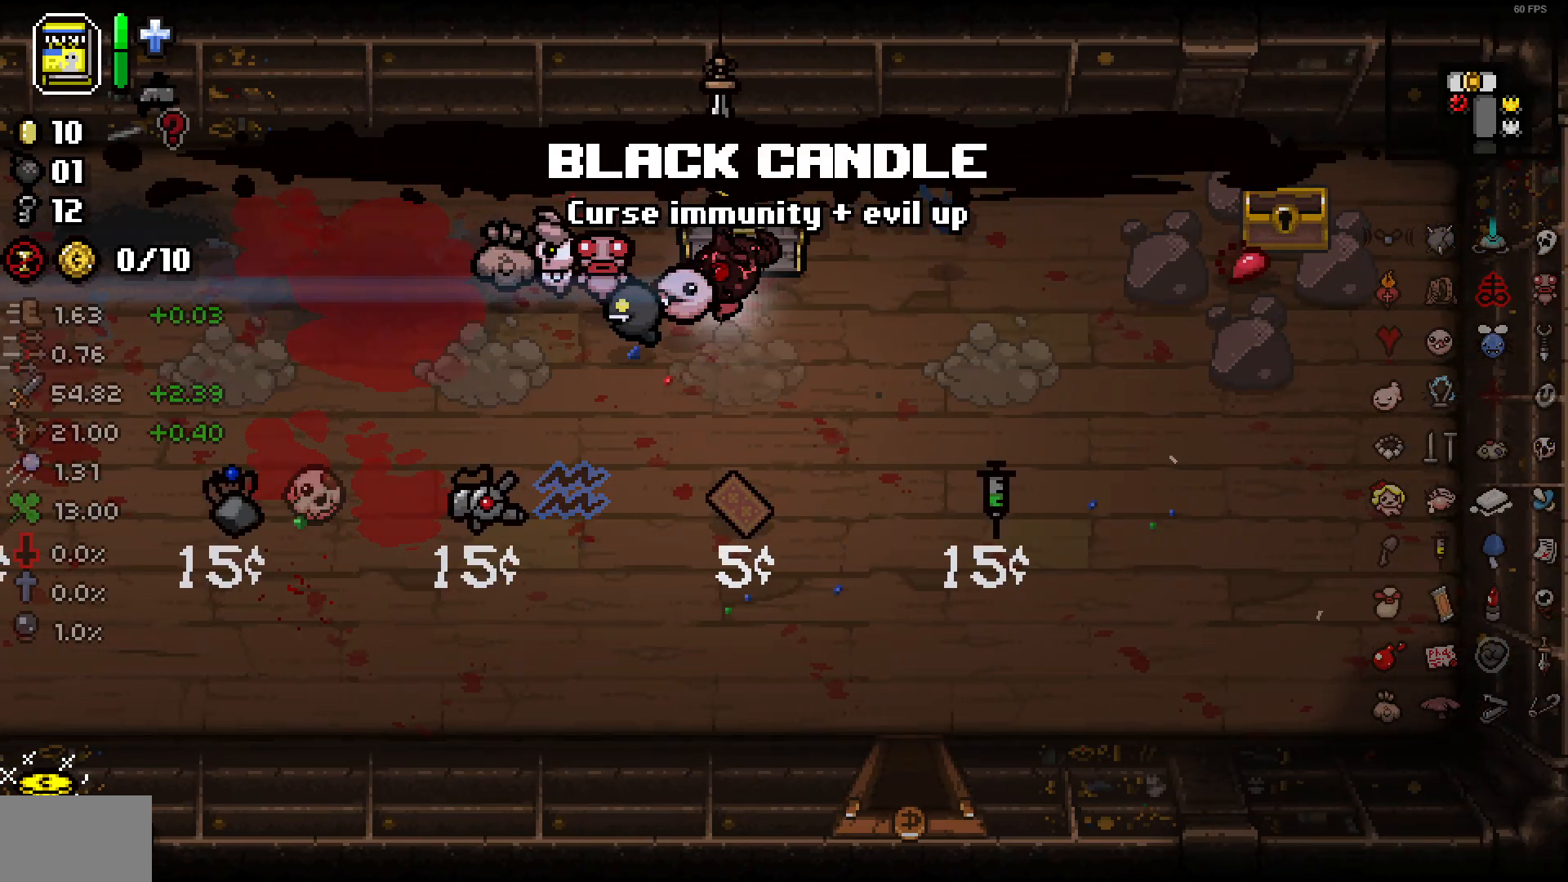
{"buttons": [], "left_stick": "down-left", "right_stick": "center", "events": [[33, "L1", "up"], [183, "left_stick", "center"], [467, "left_stick", "down-left"]]}
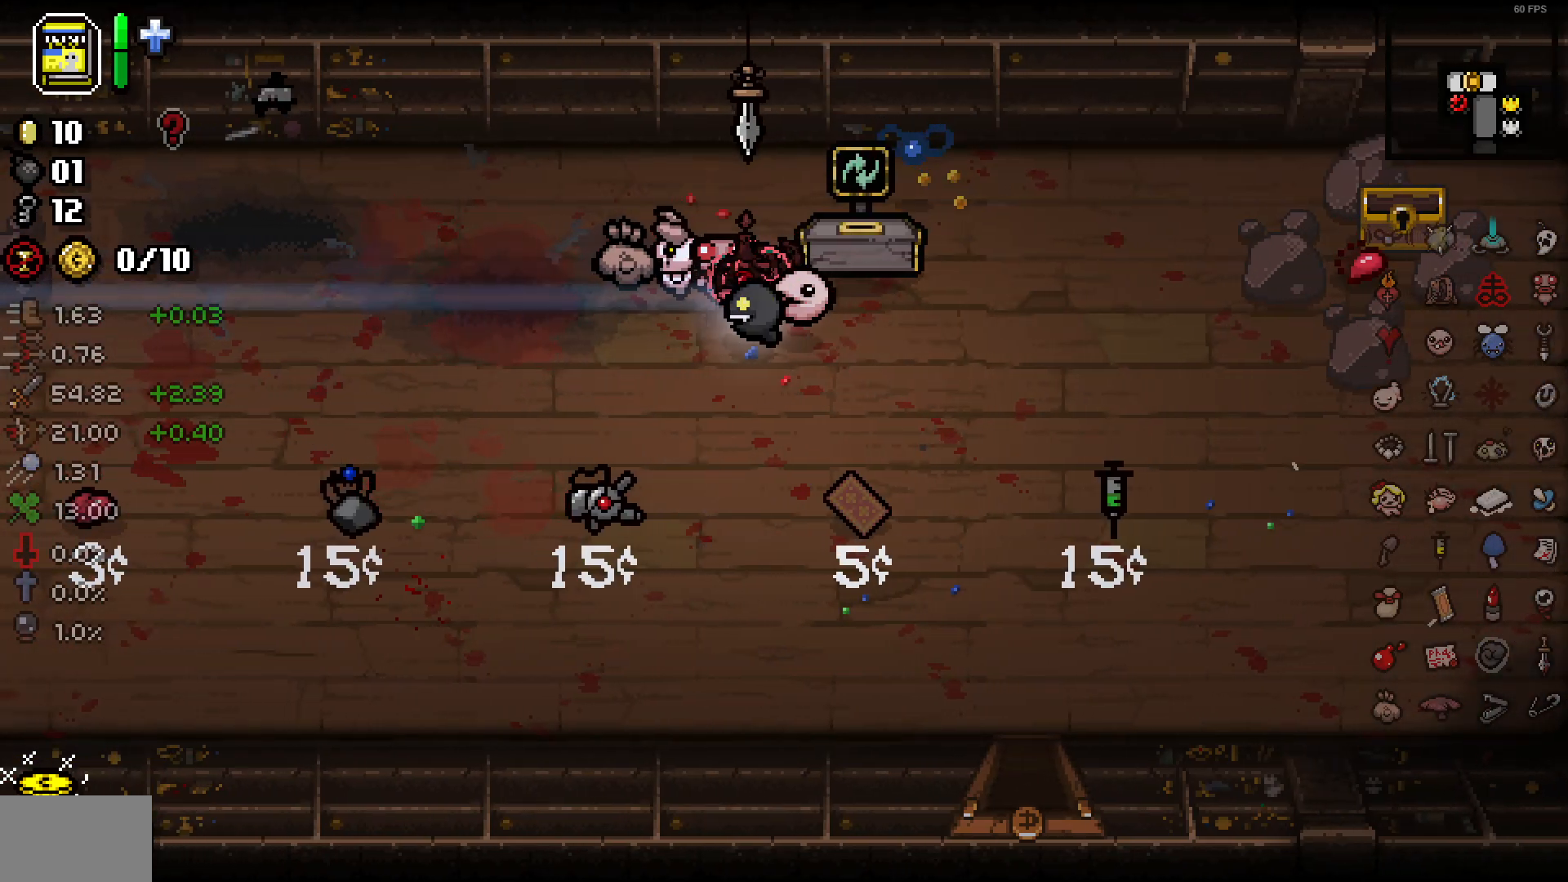
{"buttons": [], "left_stick": "center", "right_stick": "center", "events": [[233, "left_stick", "center"]]}
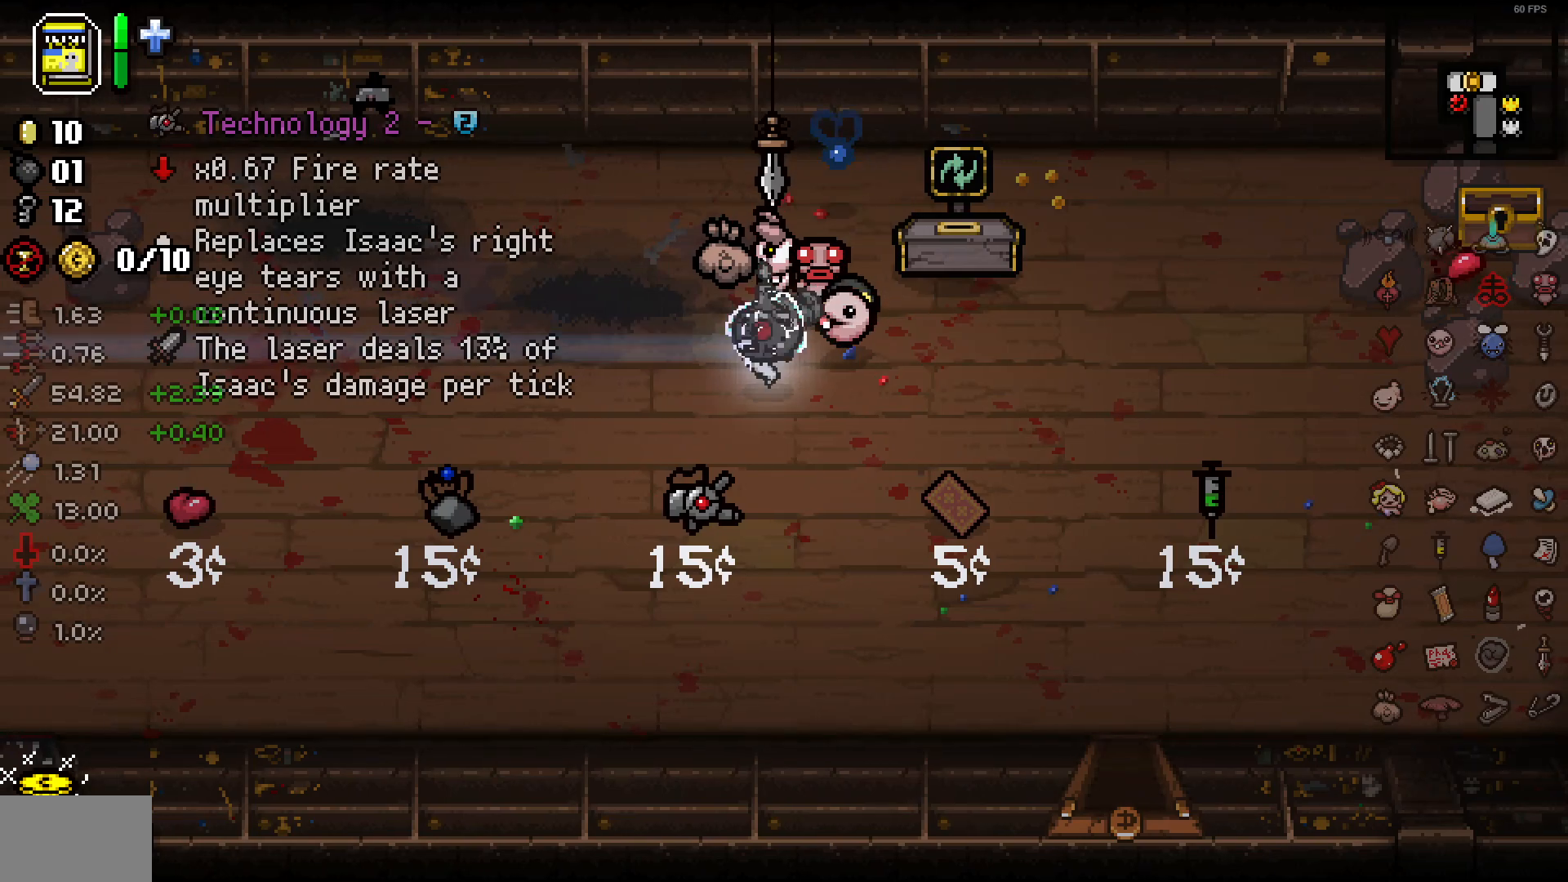
{"buttons": [], "left_stick": "right", "right_stick": "center", "events": [[300, "left_stick", "right"]]}
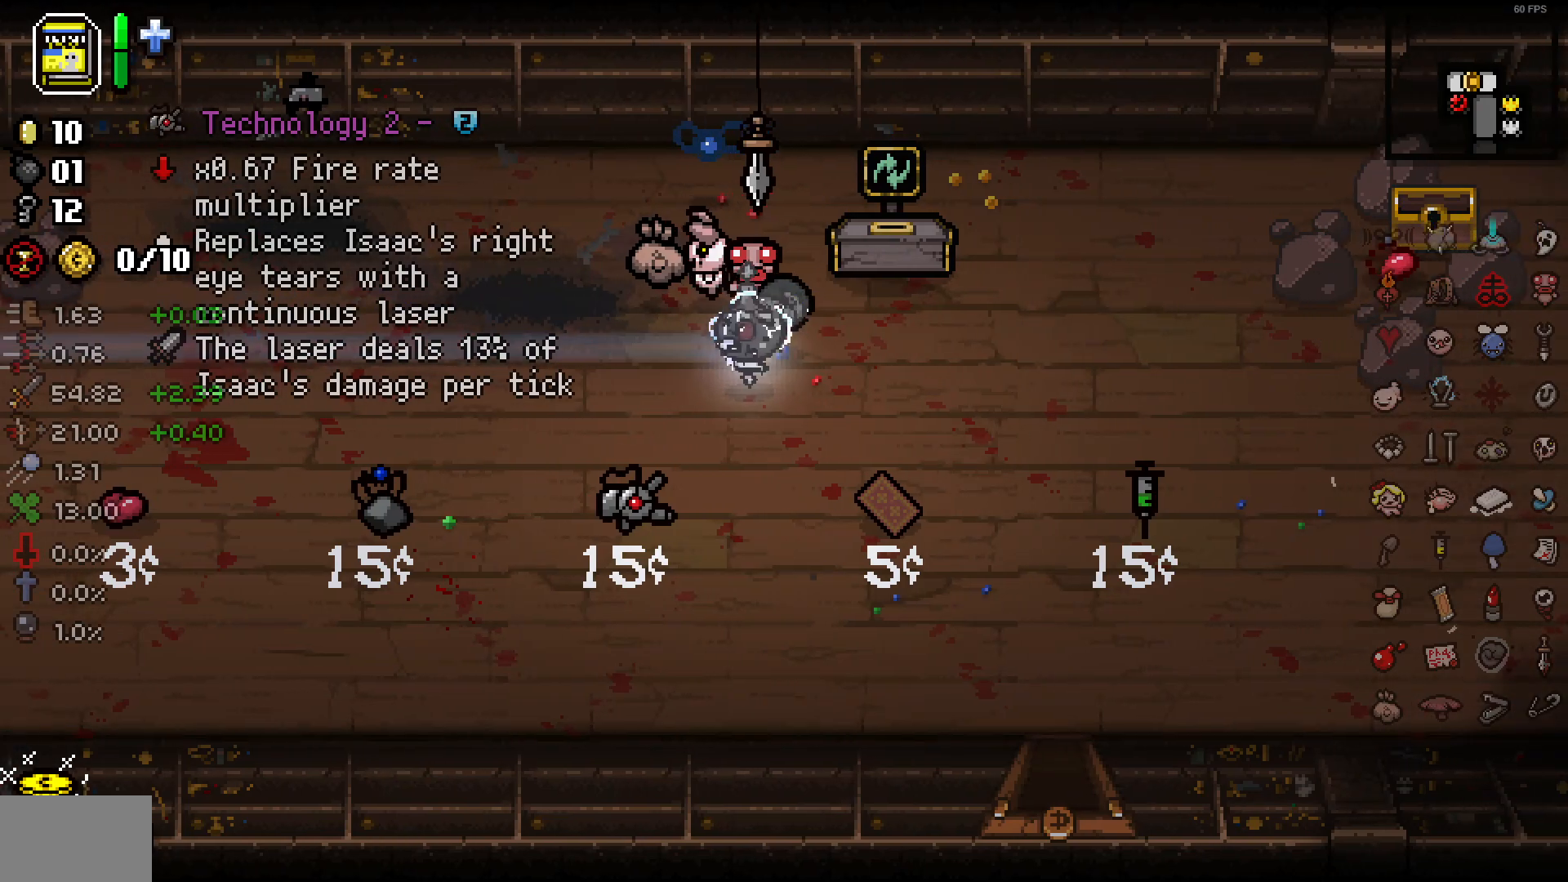
{"buttons": [], "left_stick": "center", "right_stick": "center", "events": [[67, "left_stick", "center"], [267, "left_stick", "right"], [467, "left_stick", "center"]]}
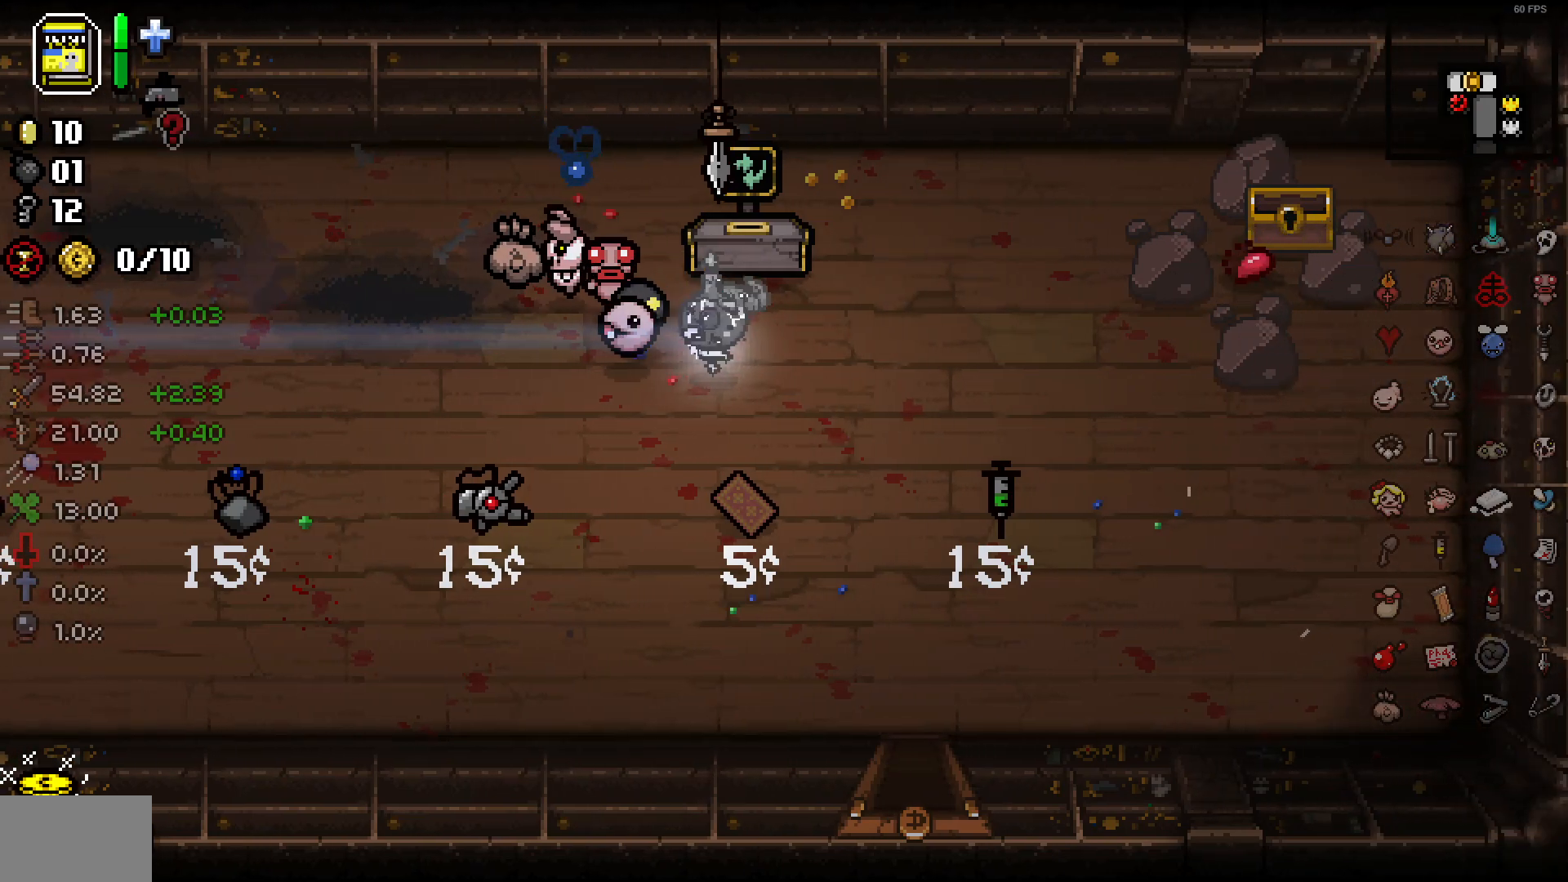
{"buttons": [], "left_stick": "up", "right_stick": "center", "events": [[267, "left_stick", "up-right"], [450, "left_stick", "up"]]}
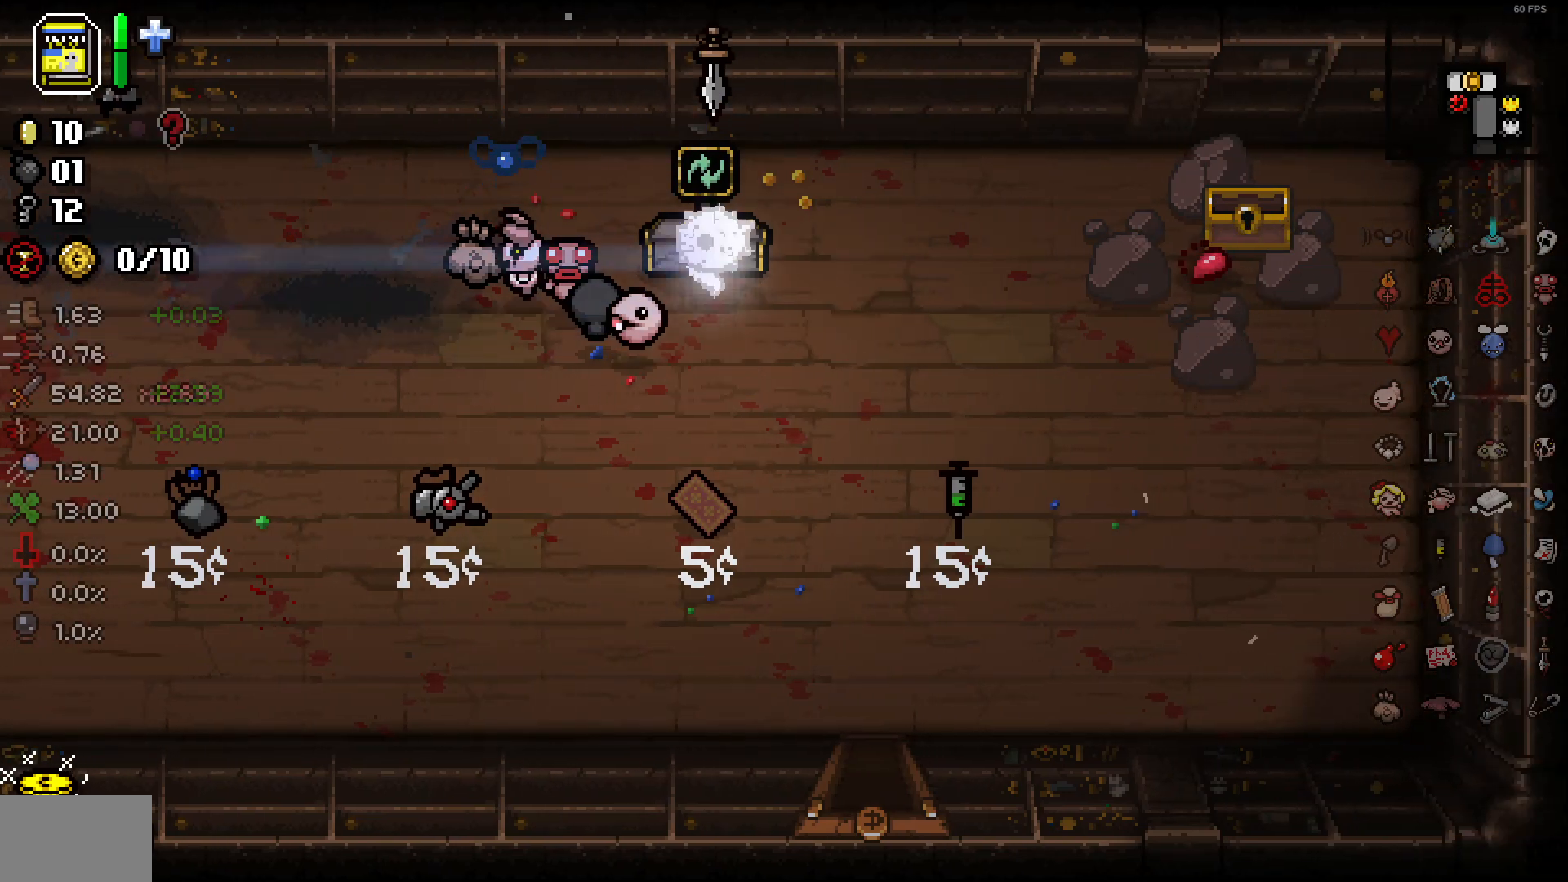
{"buttons": [], "left_stick": "center", "right_stick": "center", "events": [[167, "left_stick", "center"]]}